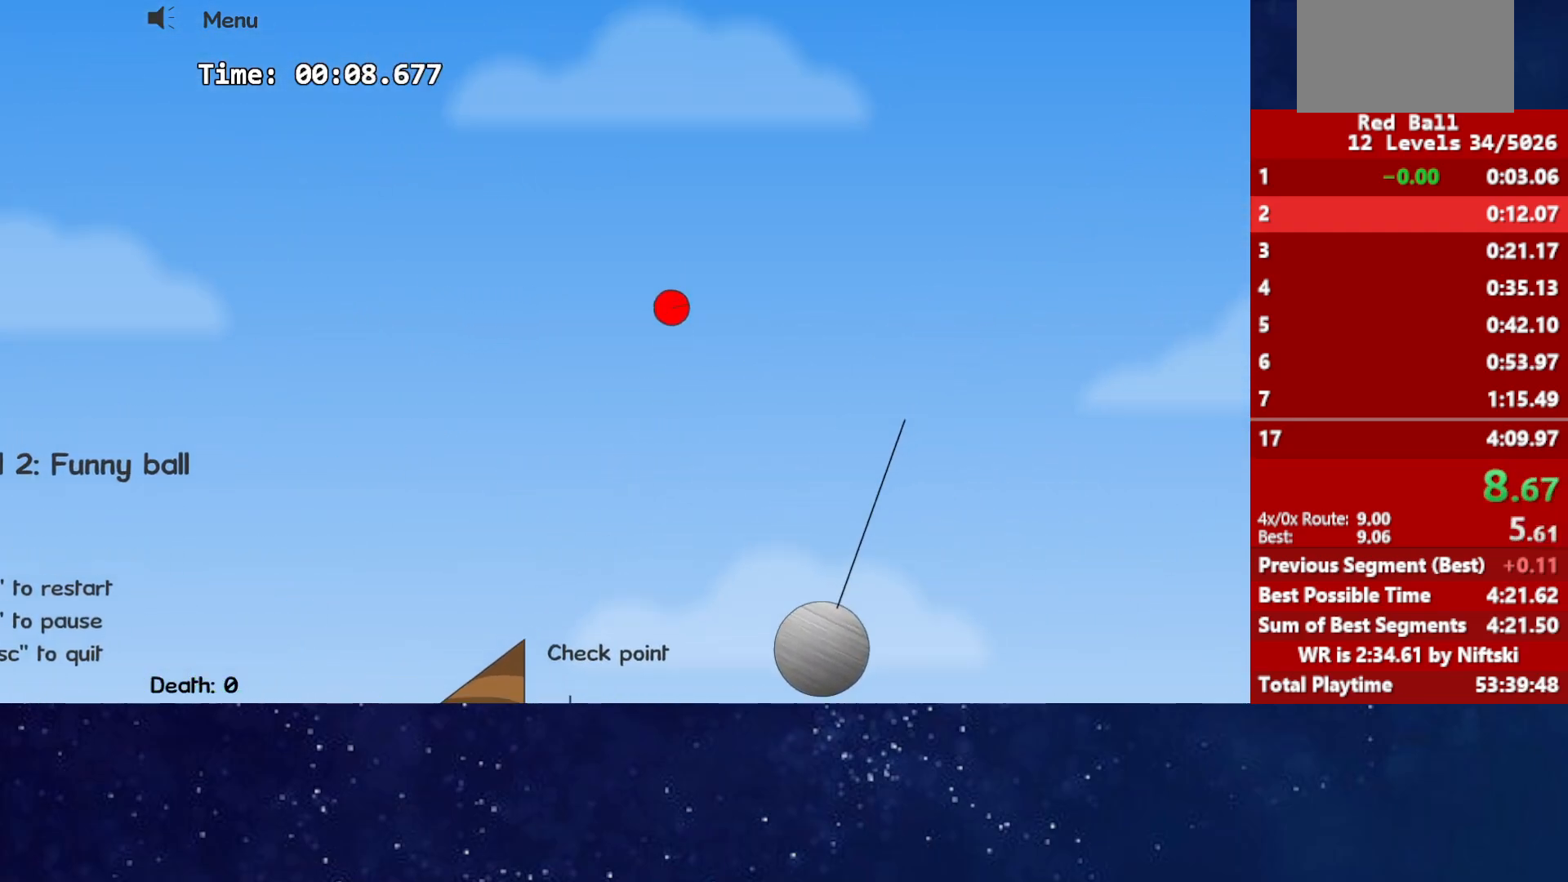
Gameplay with keyboard; each line is a JSON object with the keys held at the frame after it. "events" lists presses ("down") and releases ("up") of "down", "left", "p", "r", "right" and "up" between this image and that frame as [ms after this image, input, new state], when the widget could be followed in between. No other keys are recorded. Mouse input is not recorded.
{"keys": ["right"], "events": []}
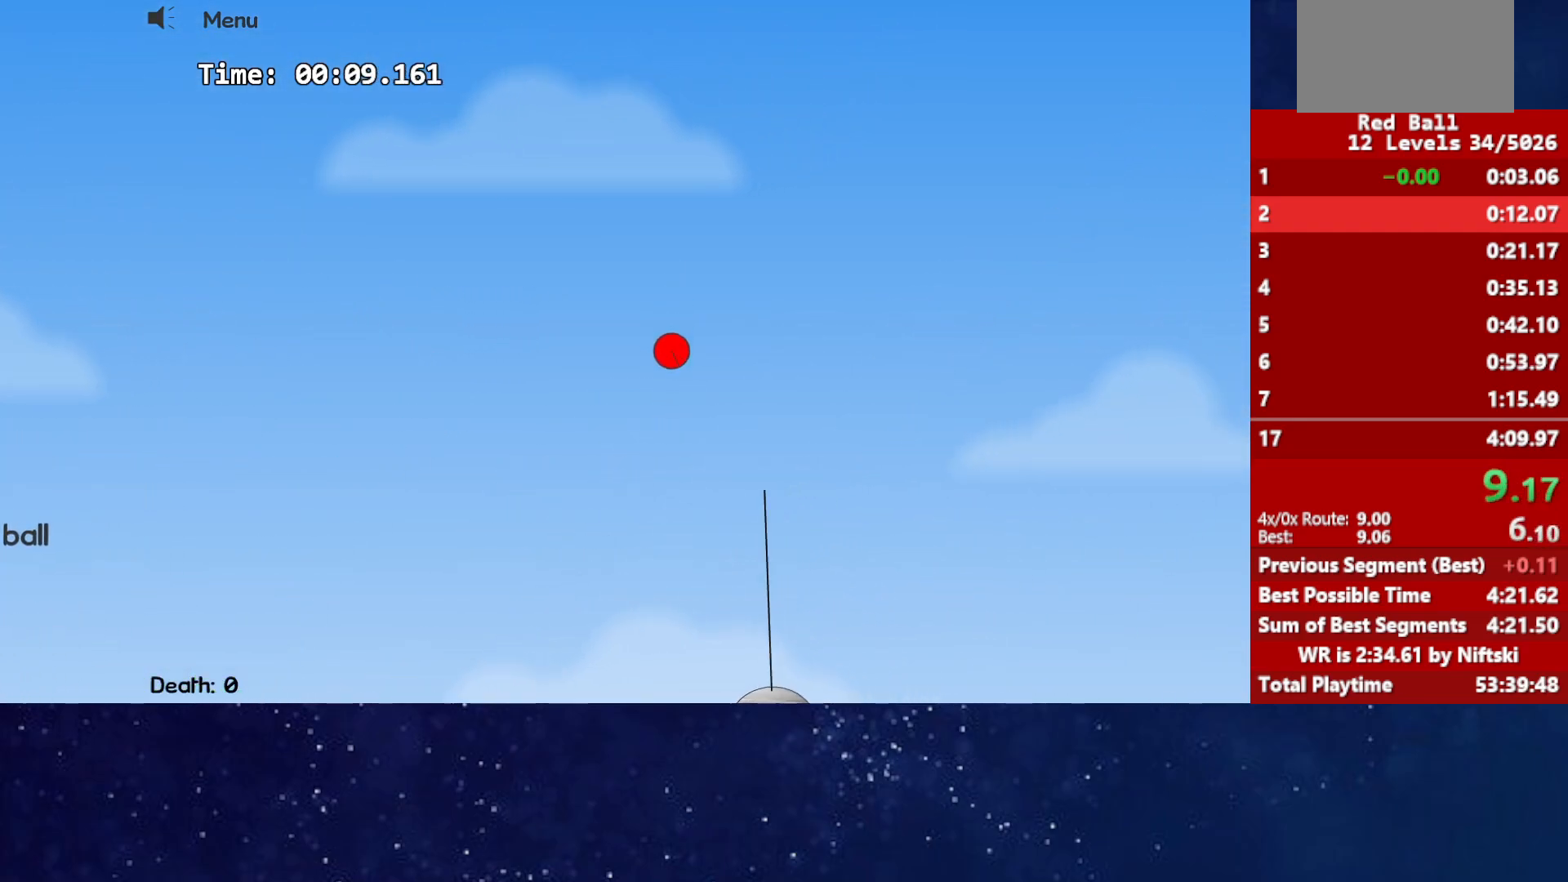
{"keys": ["right"], "events": []}
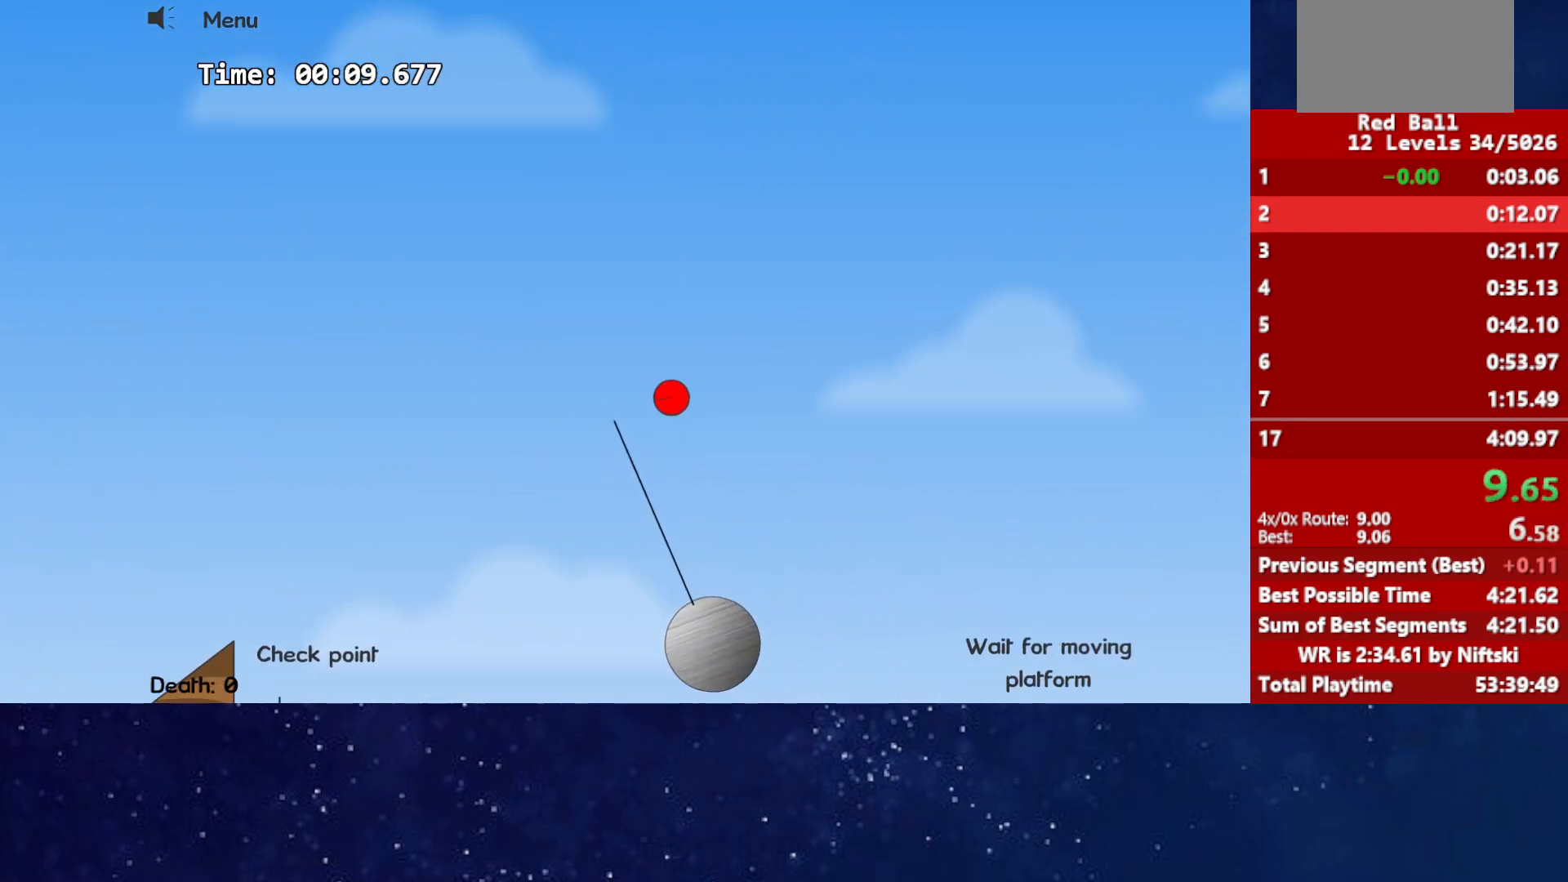
{"keys": ["right", "up"], "events": [[500, "up", "down"]]}
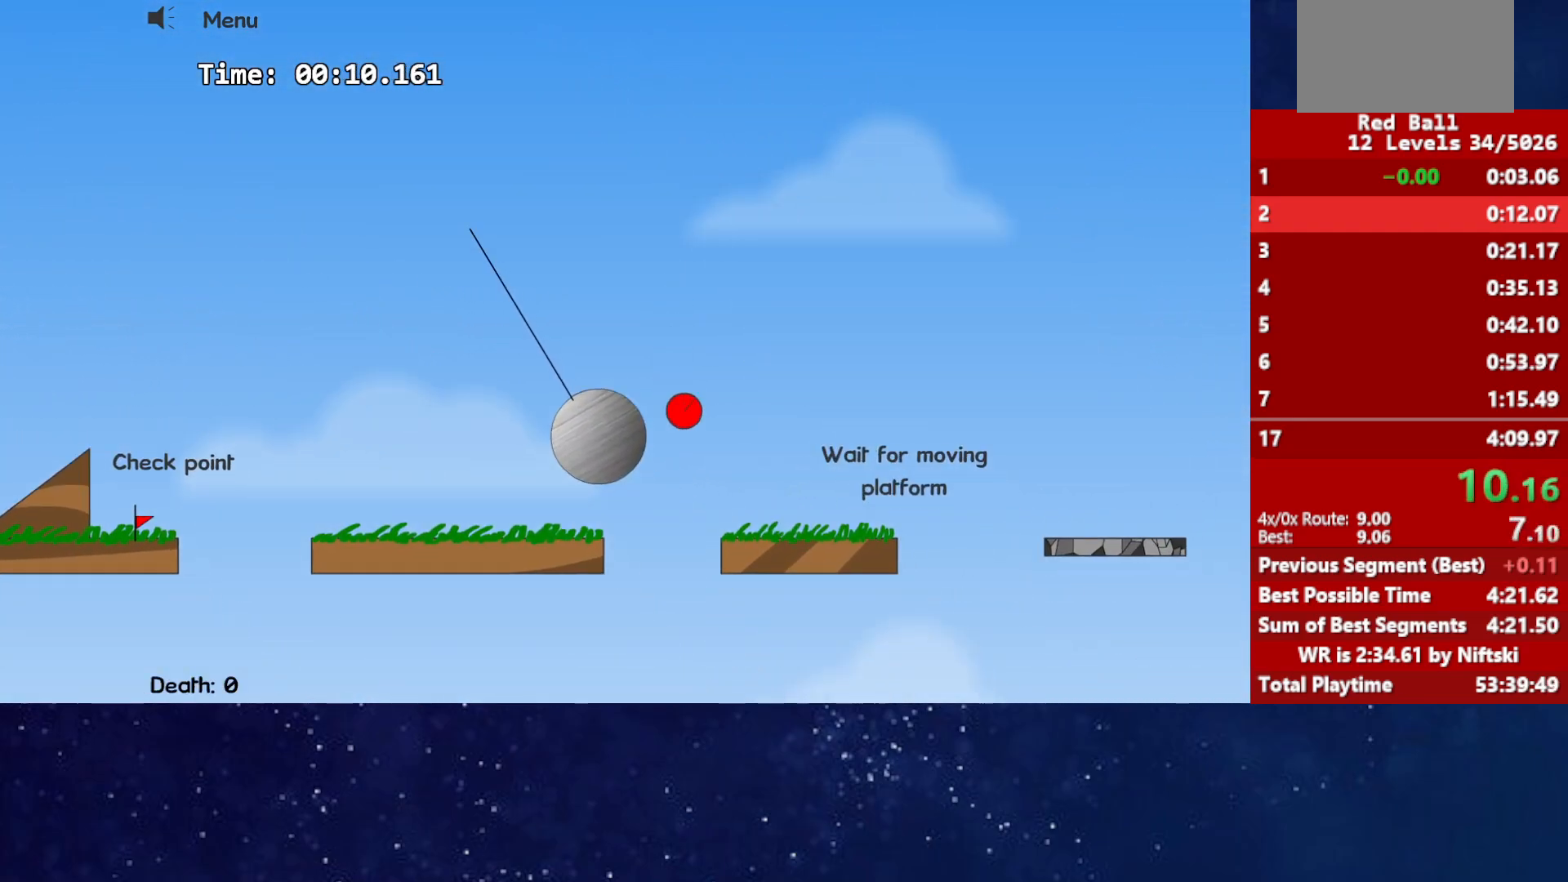
{"keys": ["right", "up"], "events": []}
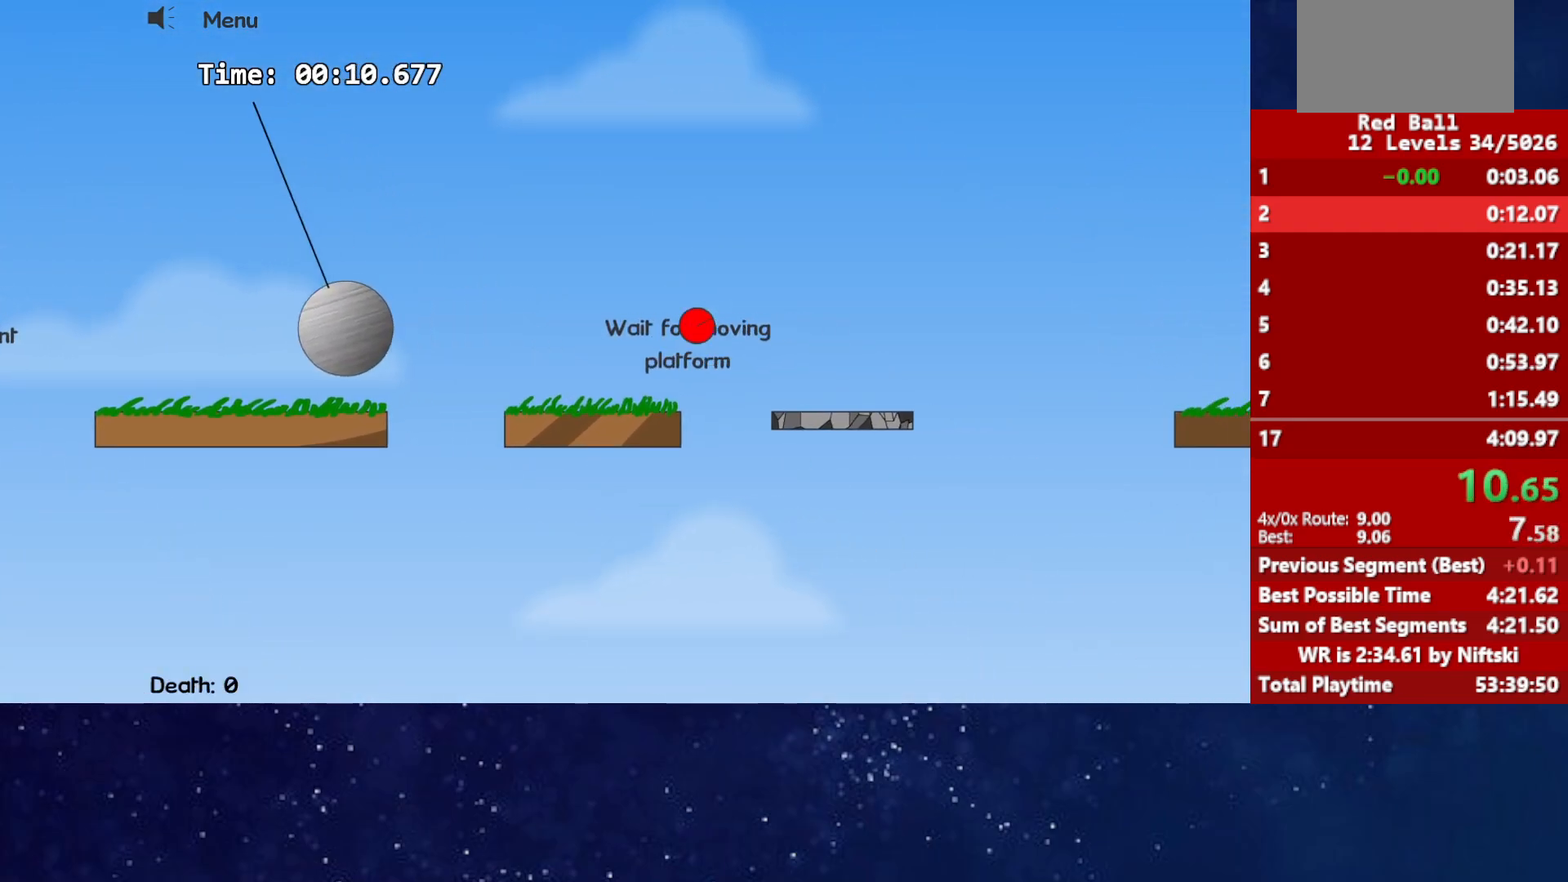
{"keys": ["right"], "events": [[150, "up", "up"]]}
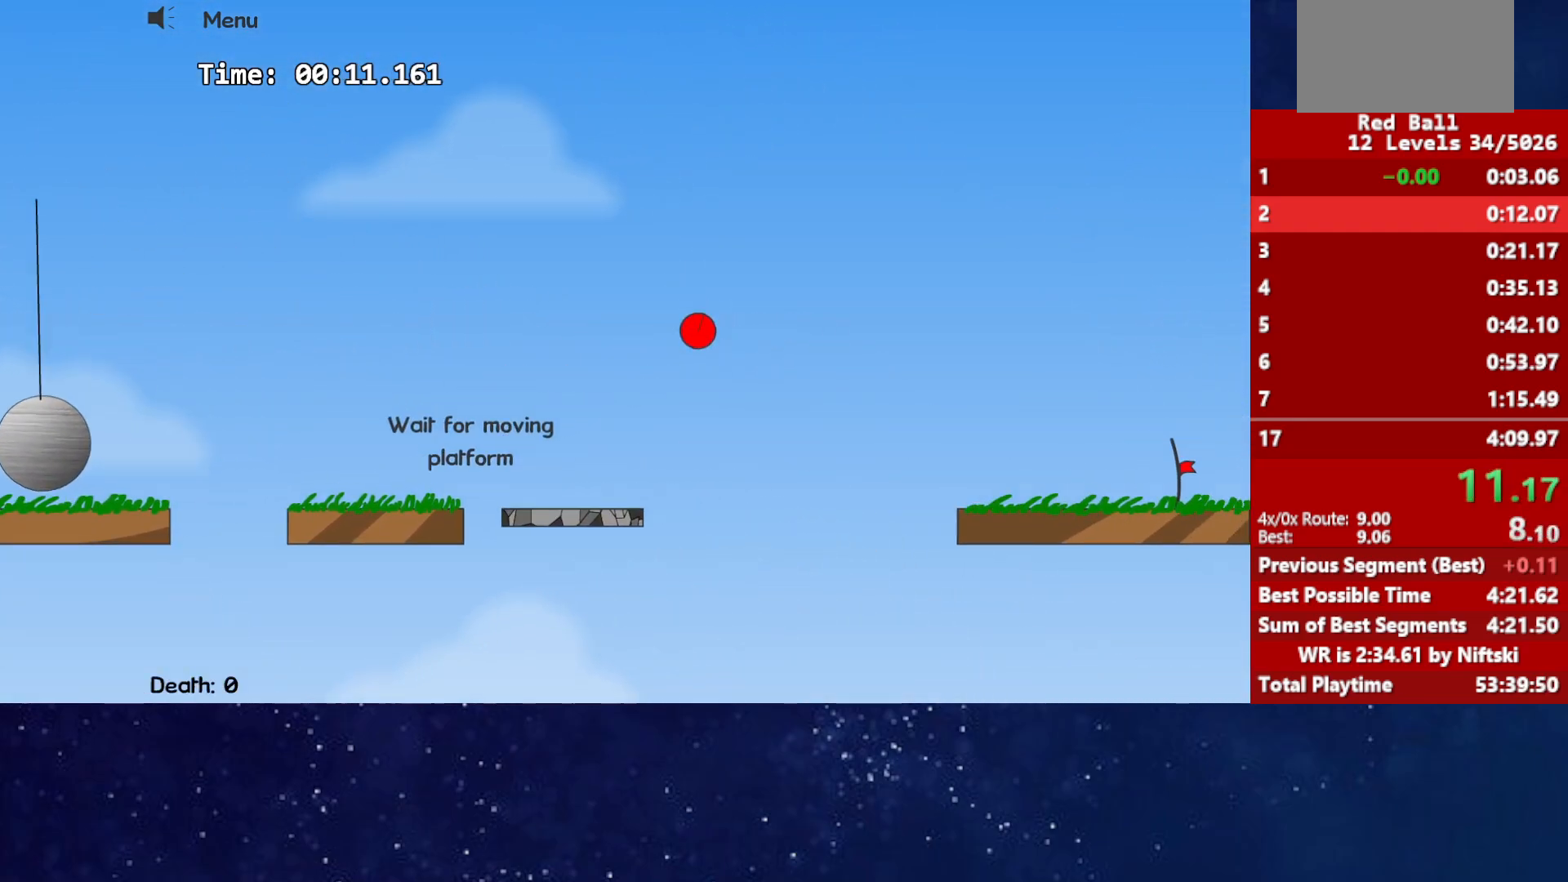
{"keys": ["right"], "events": []}
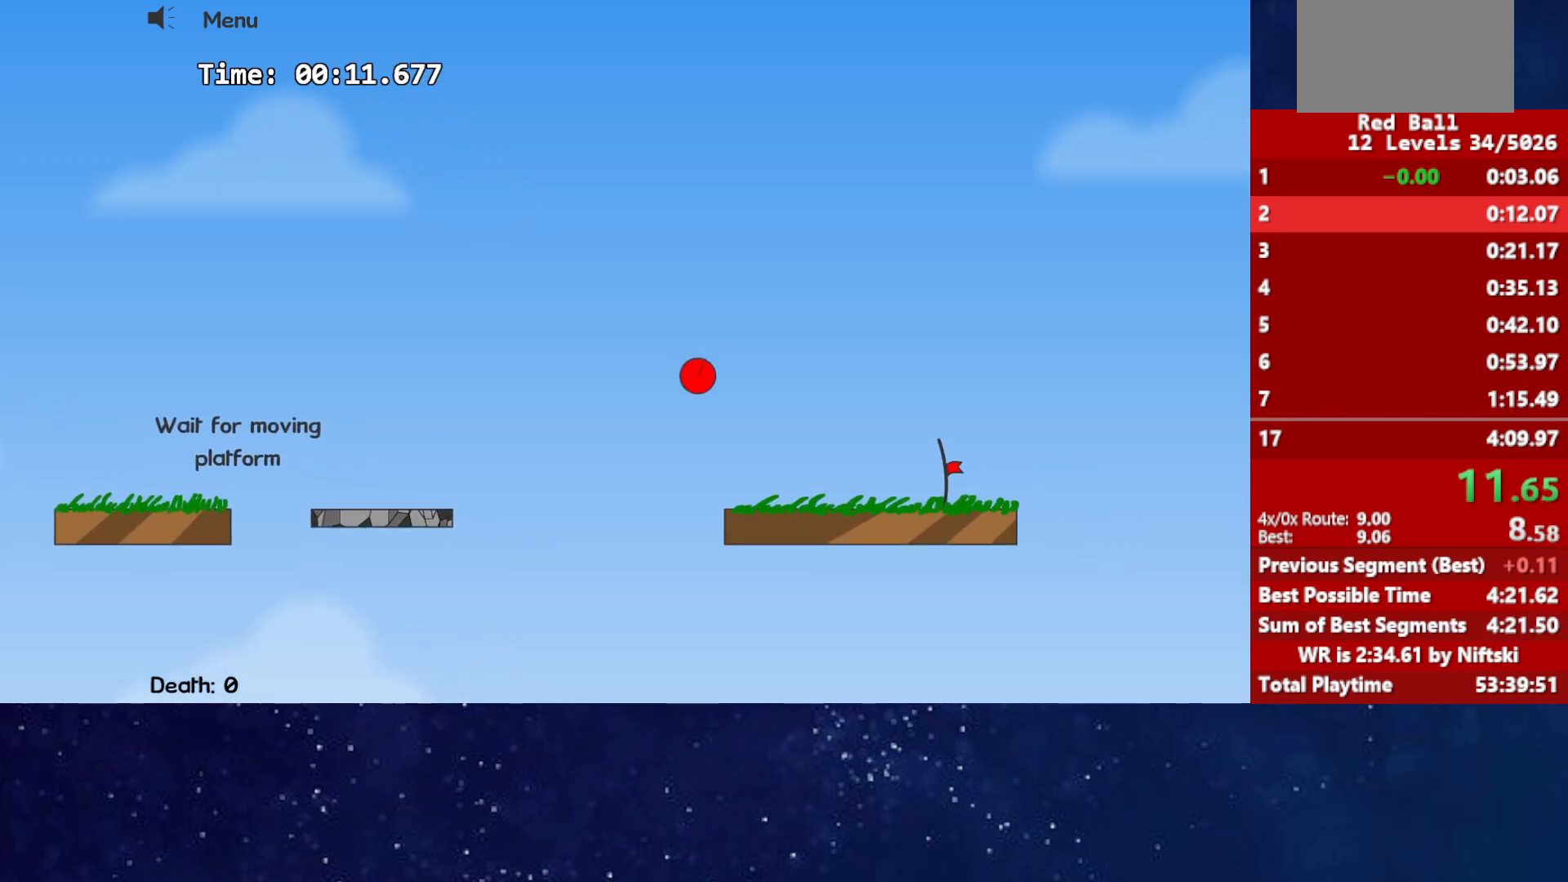
{"keys": ["right"], "events": []}
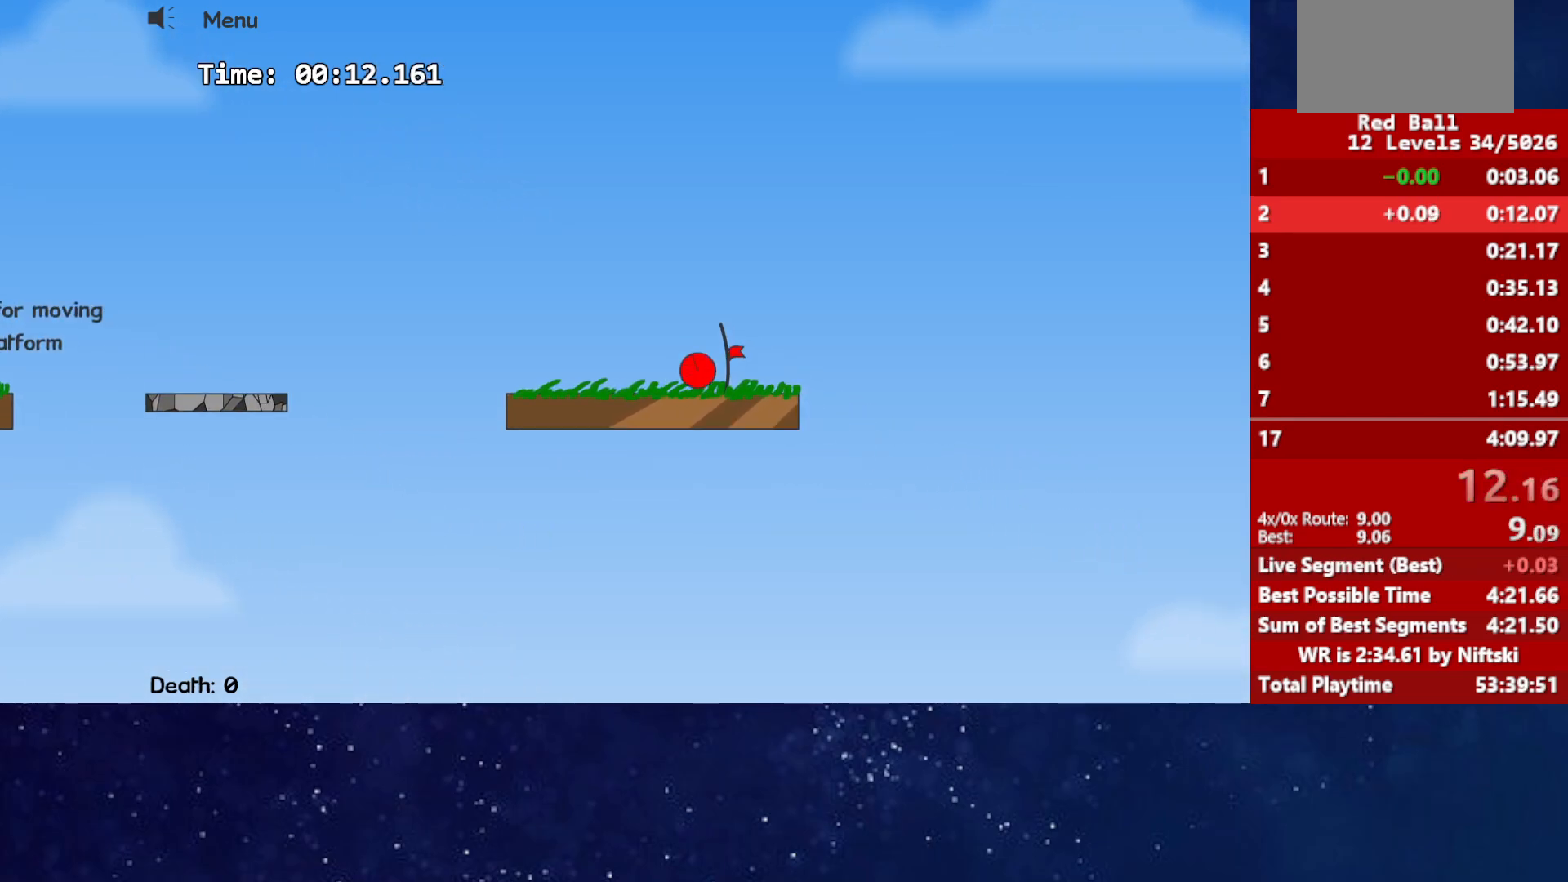
{"keys": ["right"], "events": []}
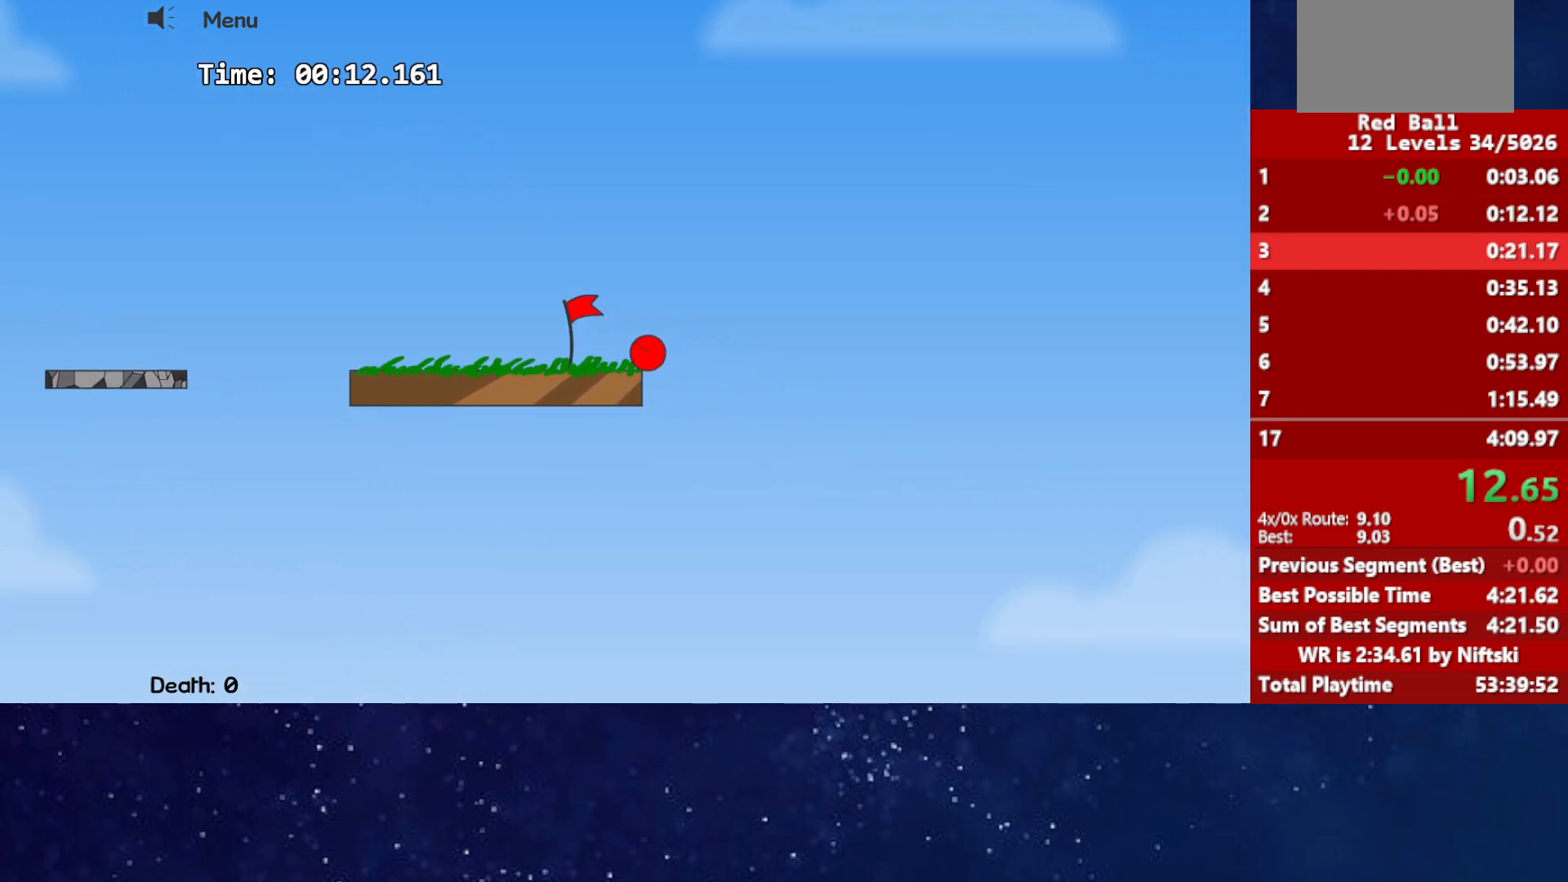
{"keys": ["right"], "events": [[50, "p", "down"], [117, "p", "up"], [167, "p", "down"], [183, "right", "up"], [233, "p", "up"], [267, "right", "down"]]}
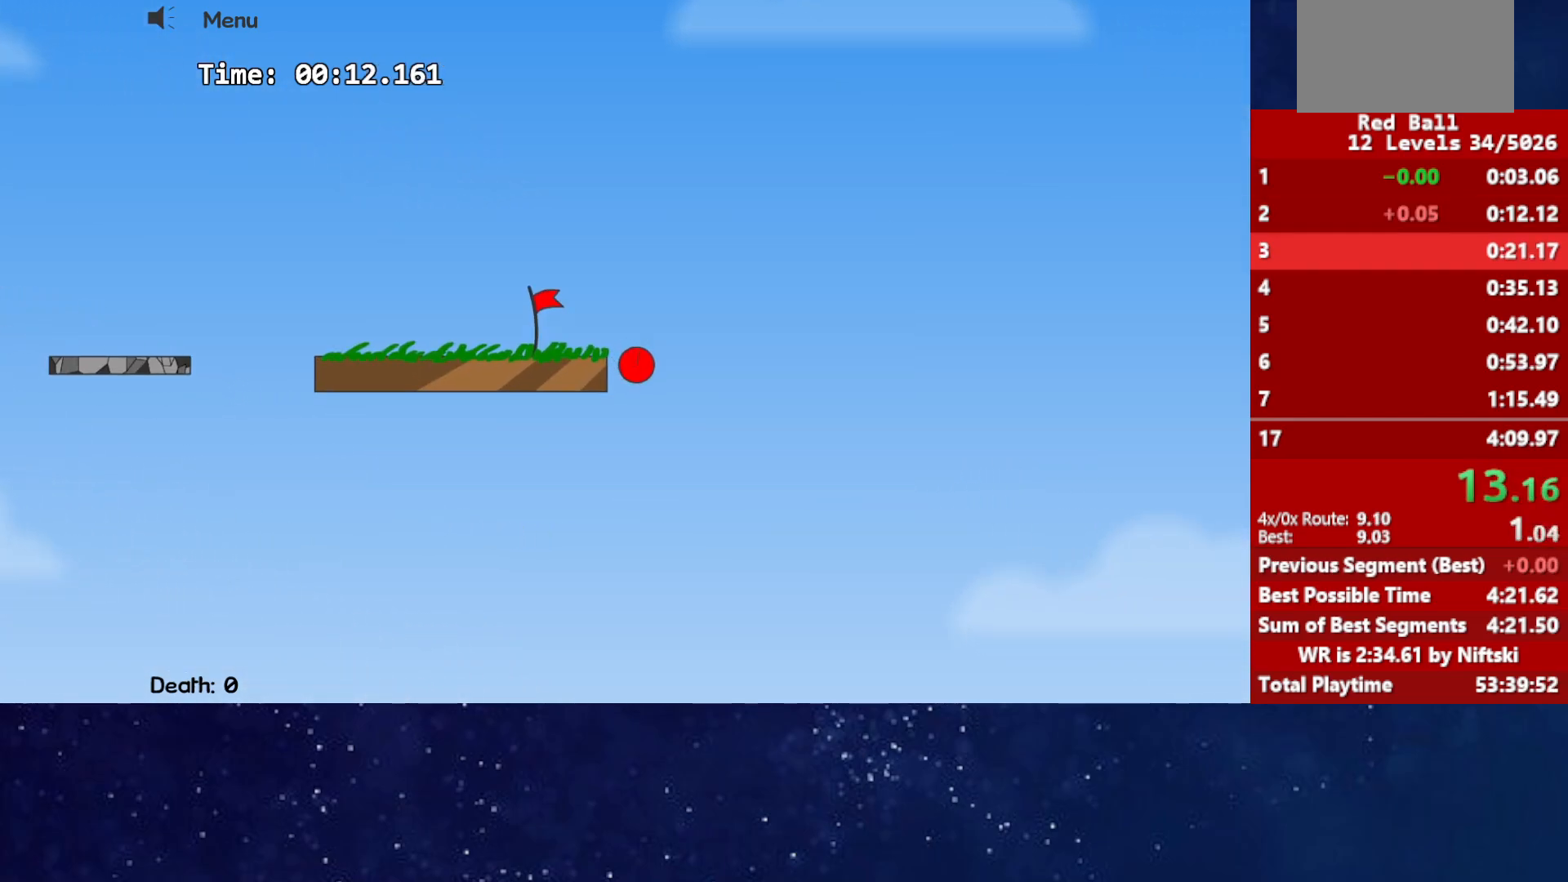
{"keys": ["right"], "events": []}
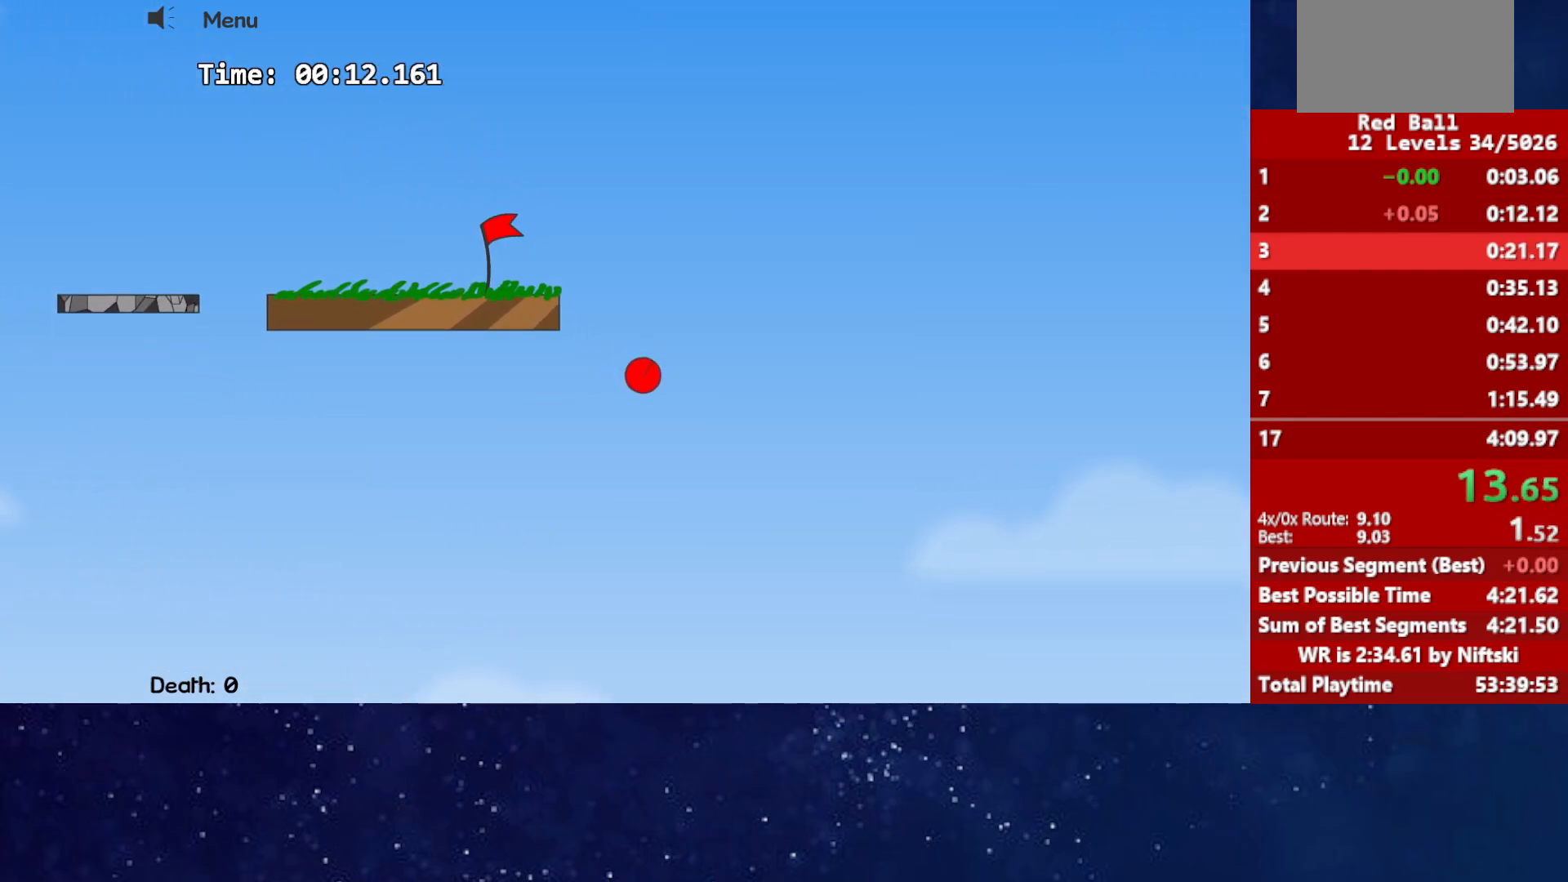
{"keys": ["right"], "events": []}
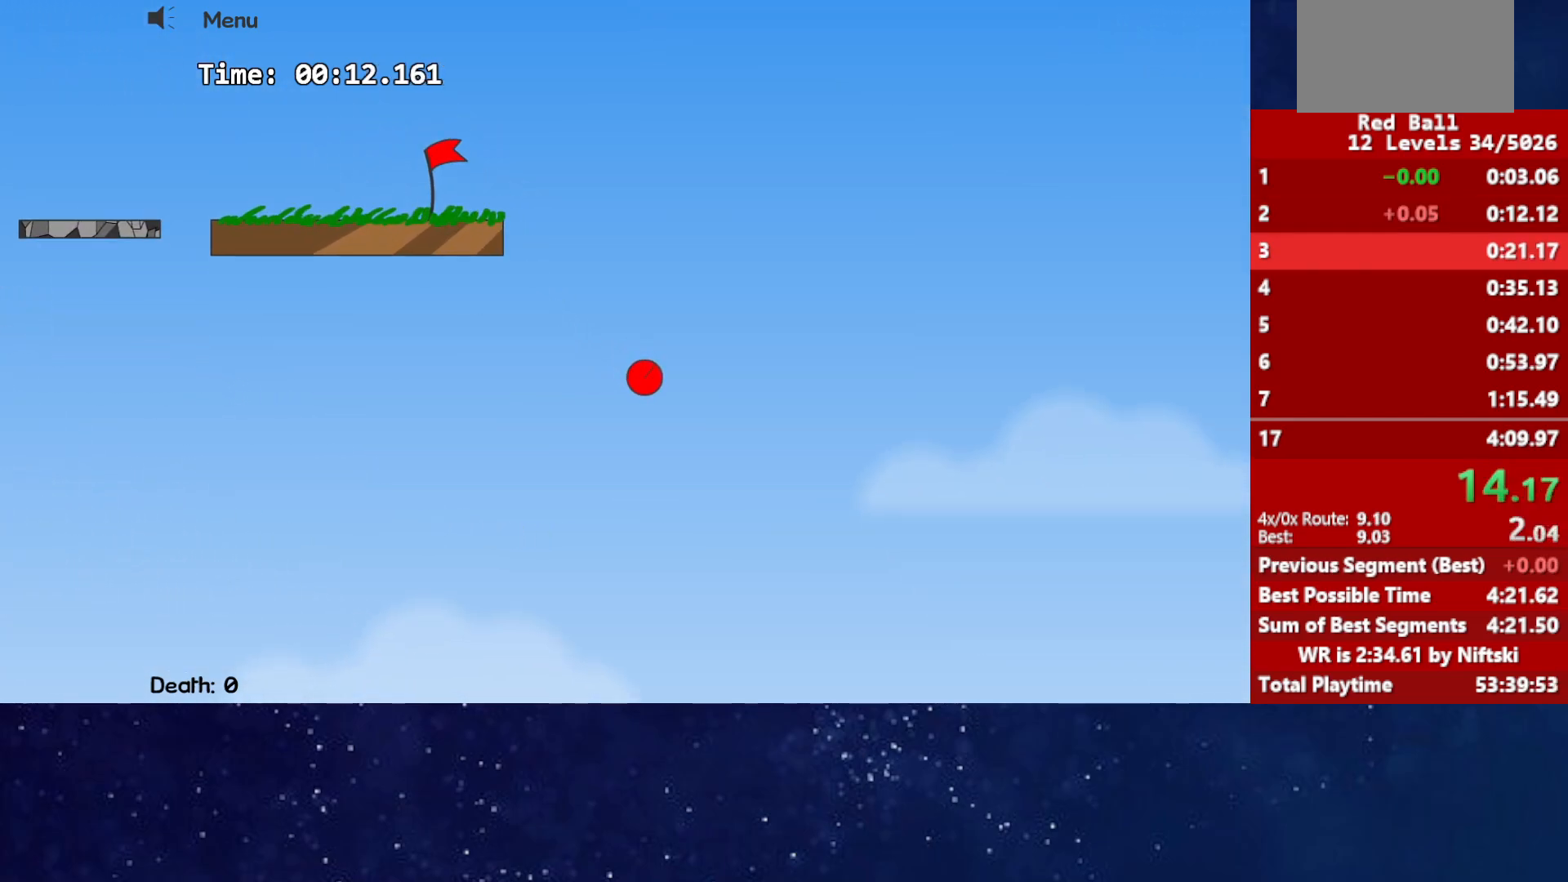
{"keys": ["right"], "events": []}
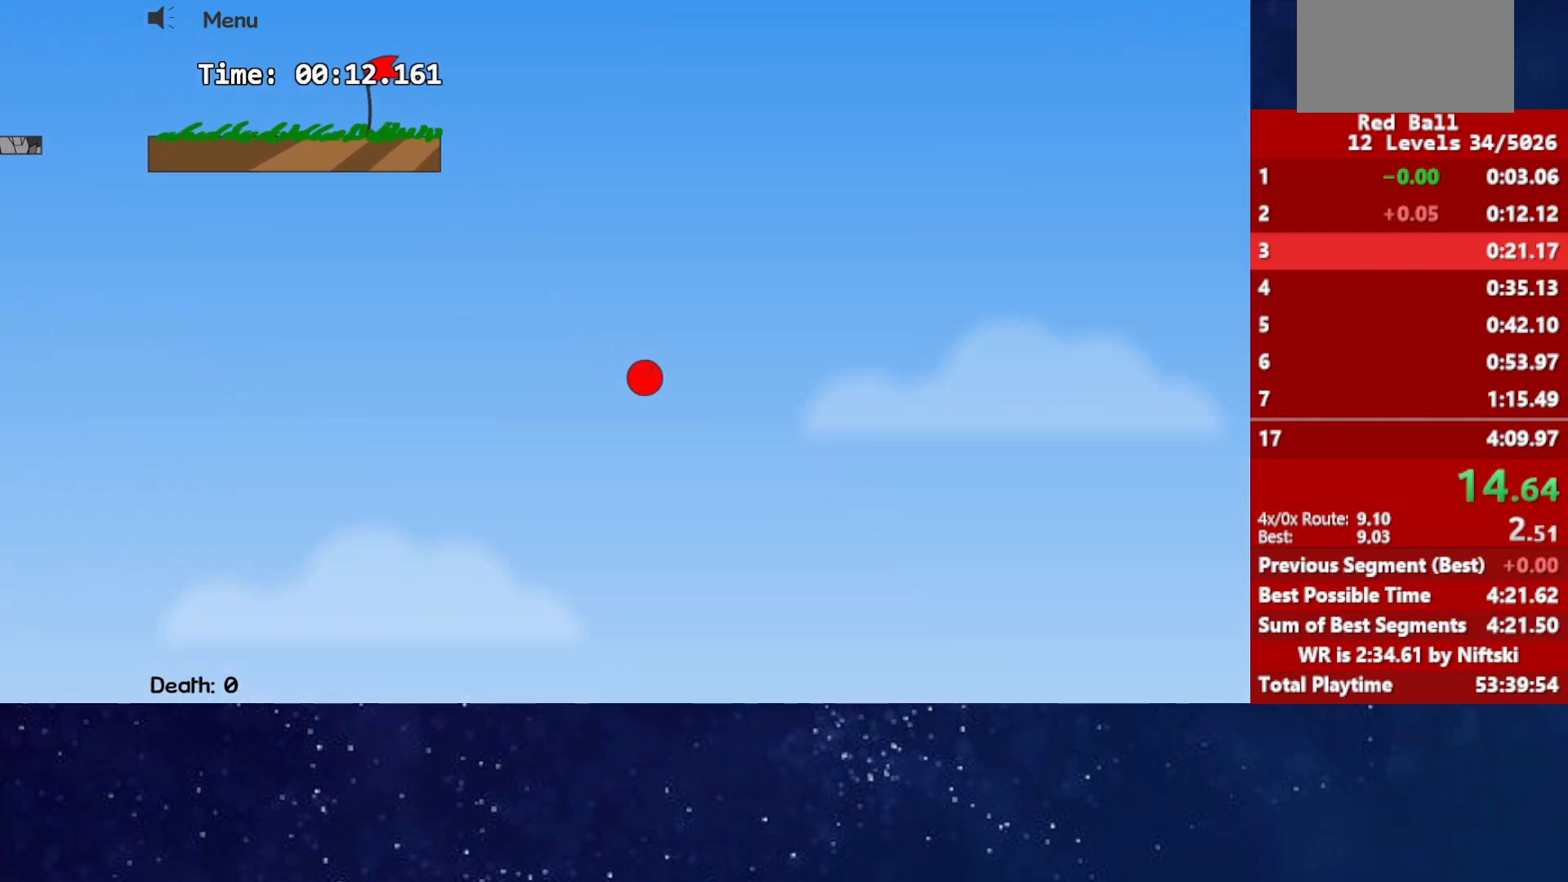
{"keys": ["right"], "events": []}
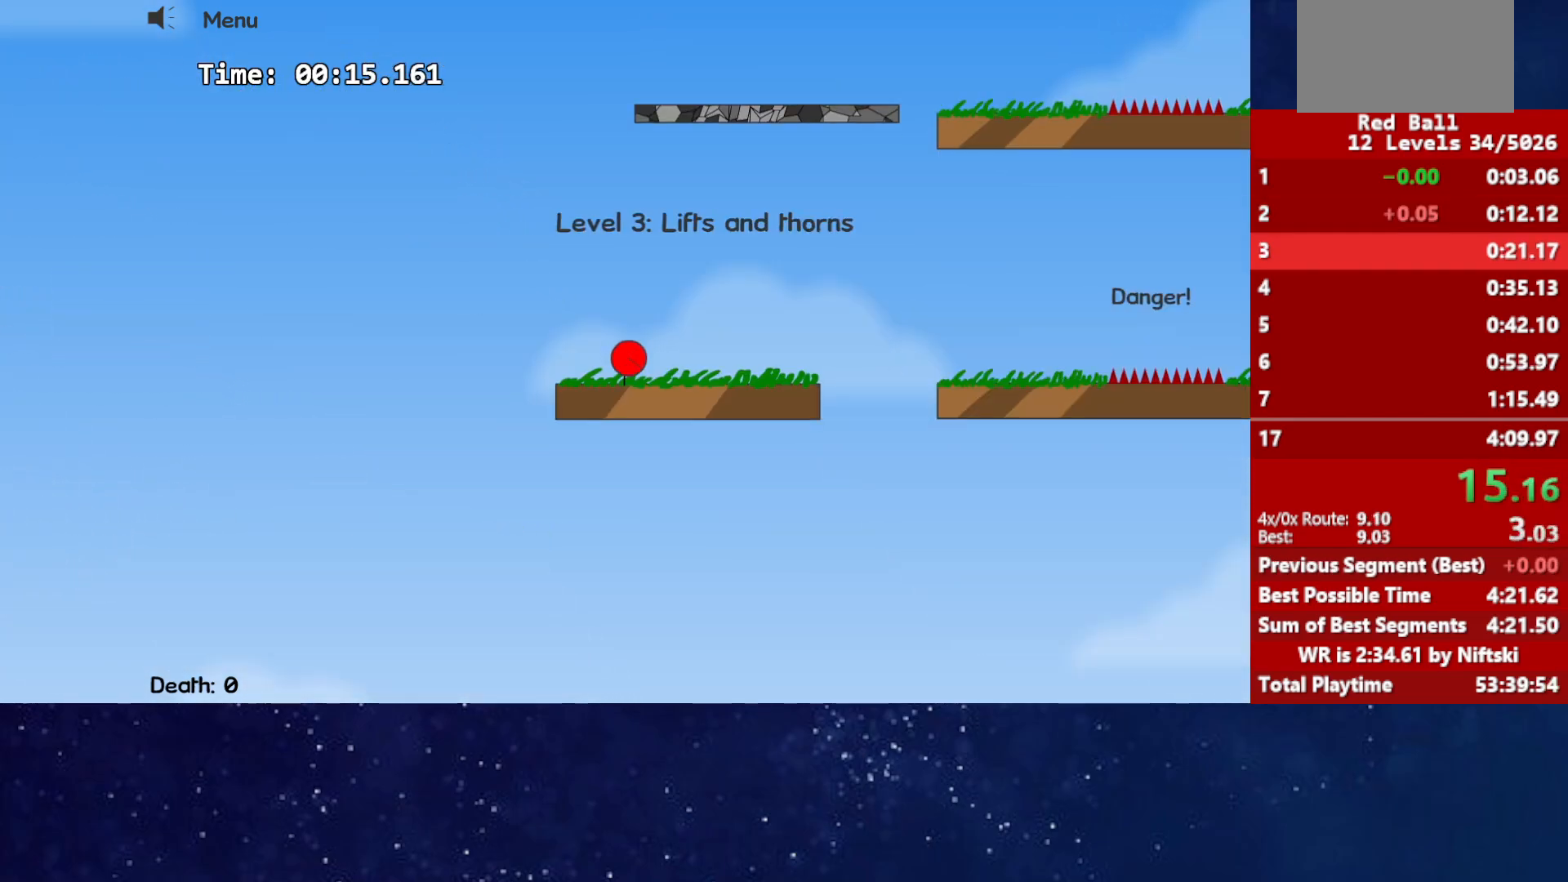
{"keys": ["right", "up"], "events": [[350, "up", "down"]]}
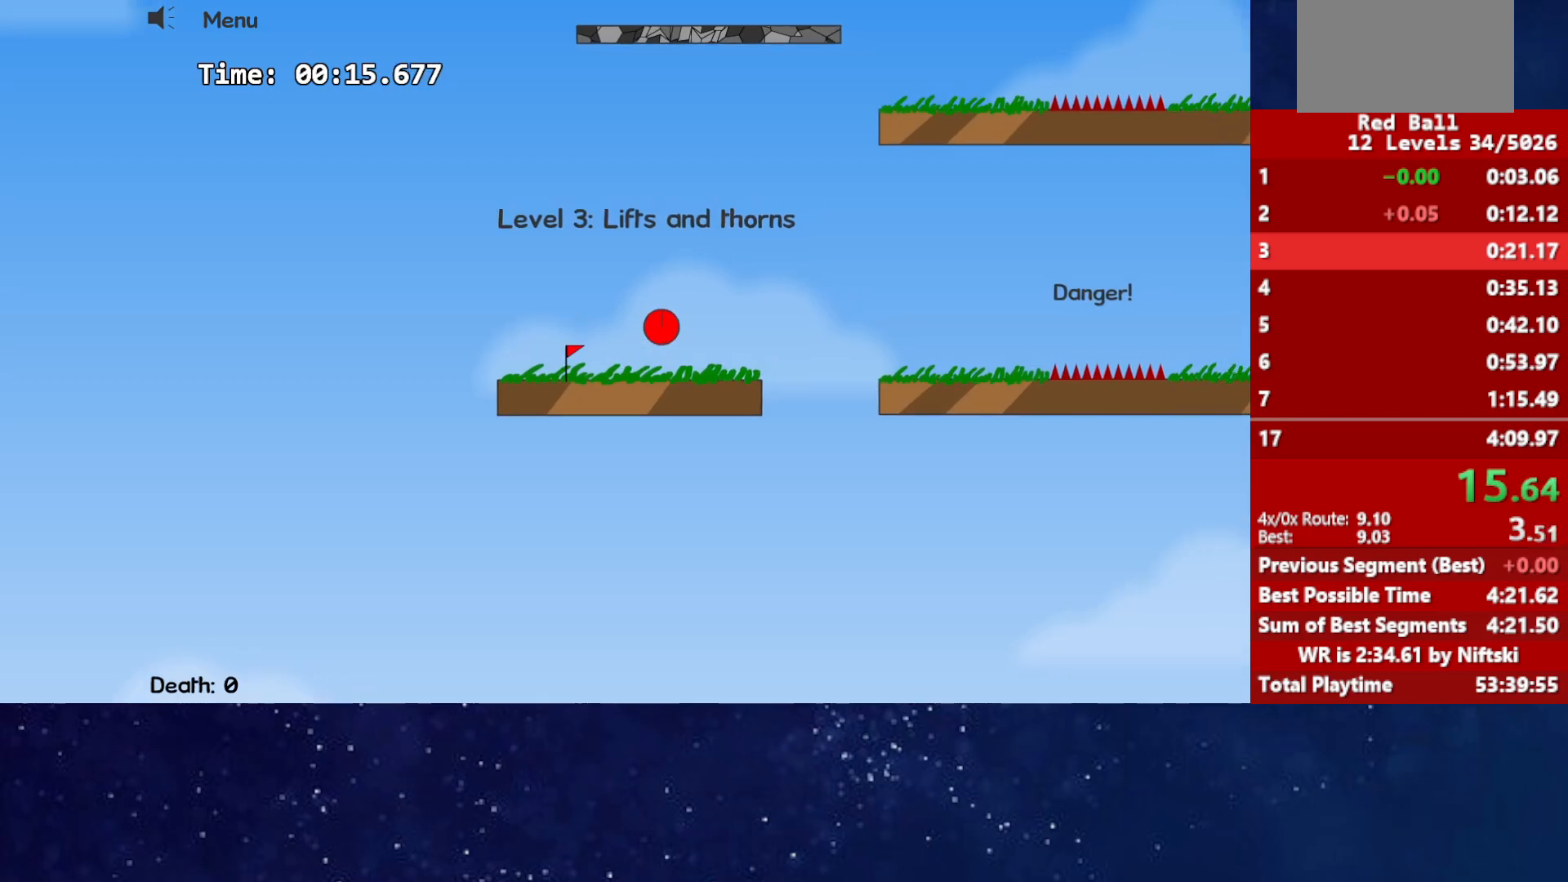
{"keys": ["right", "up"], "events": []}
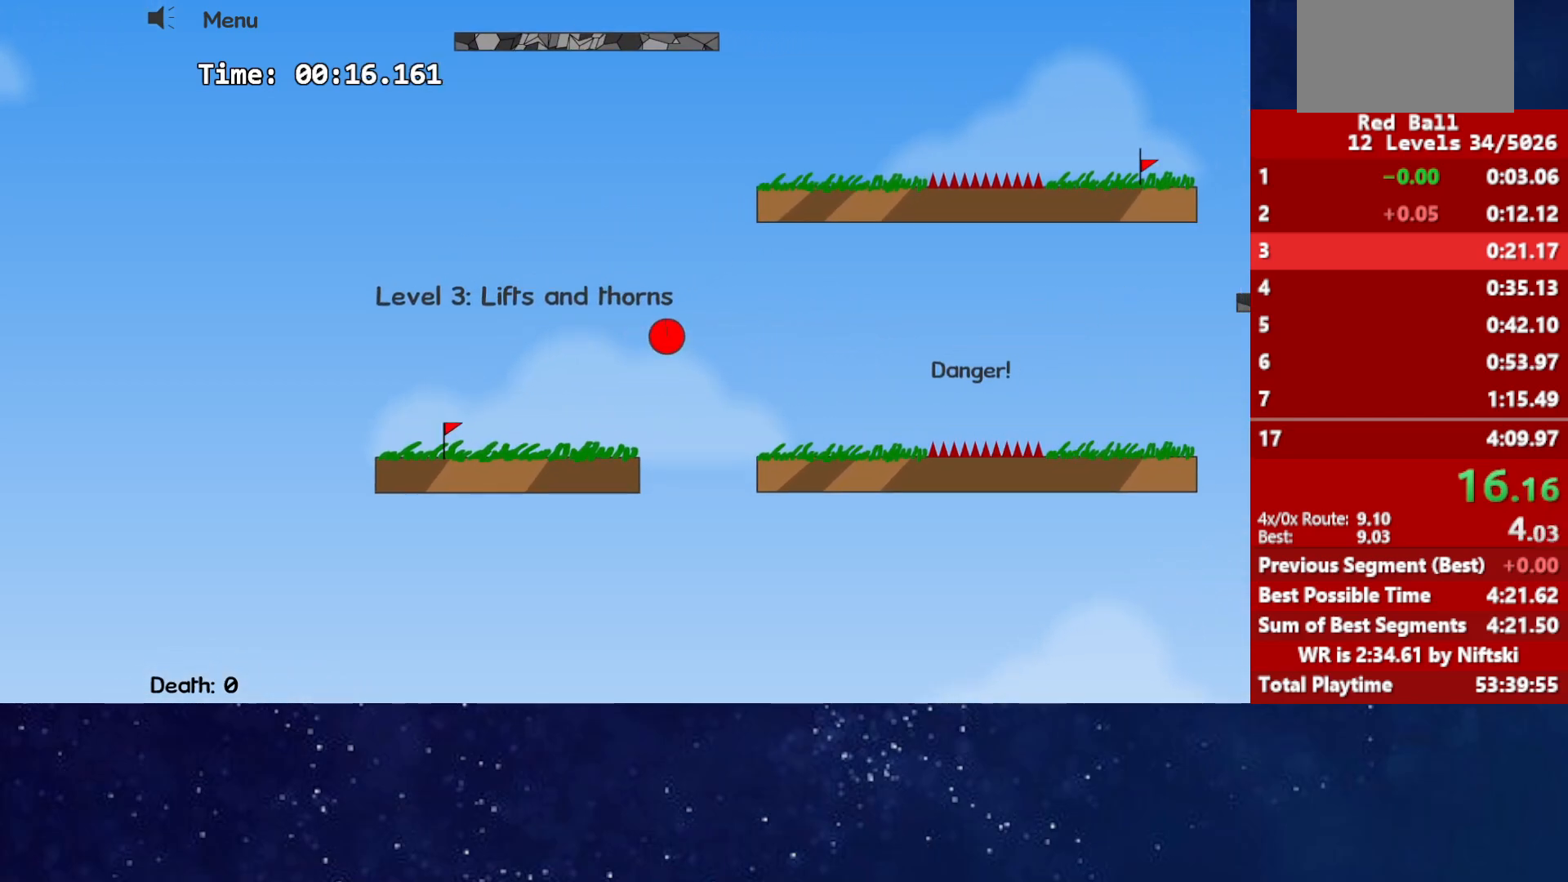
{"keys": ["right", "up"], "events": []}
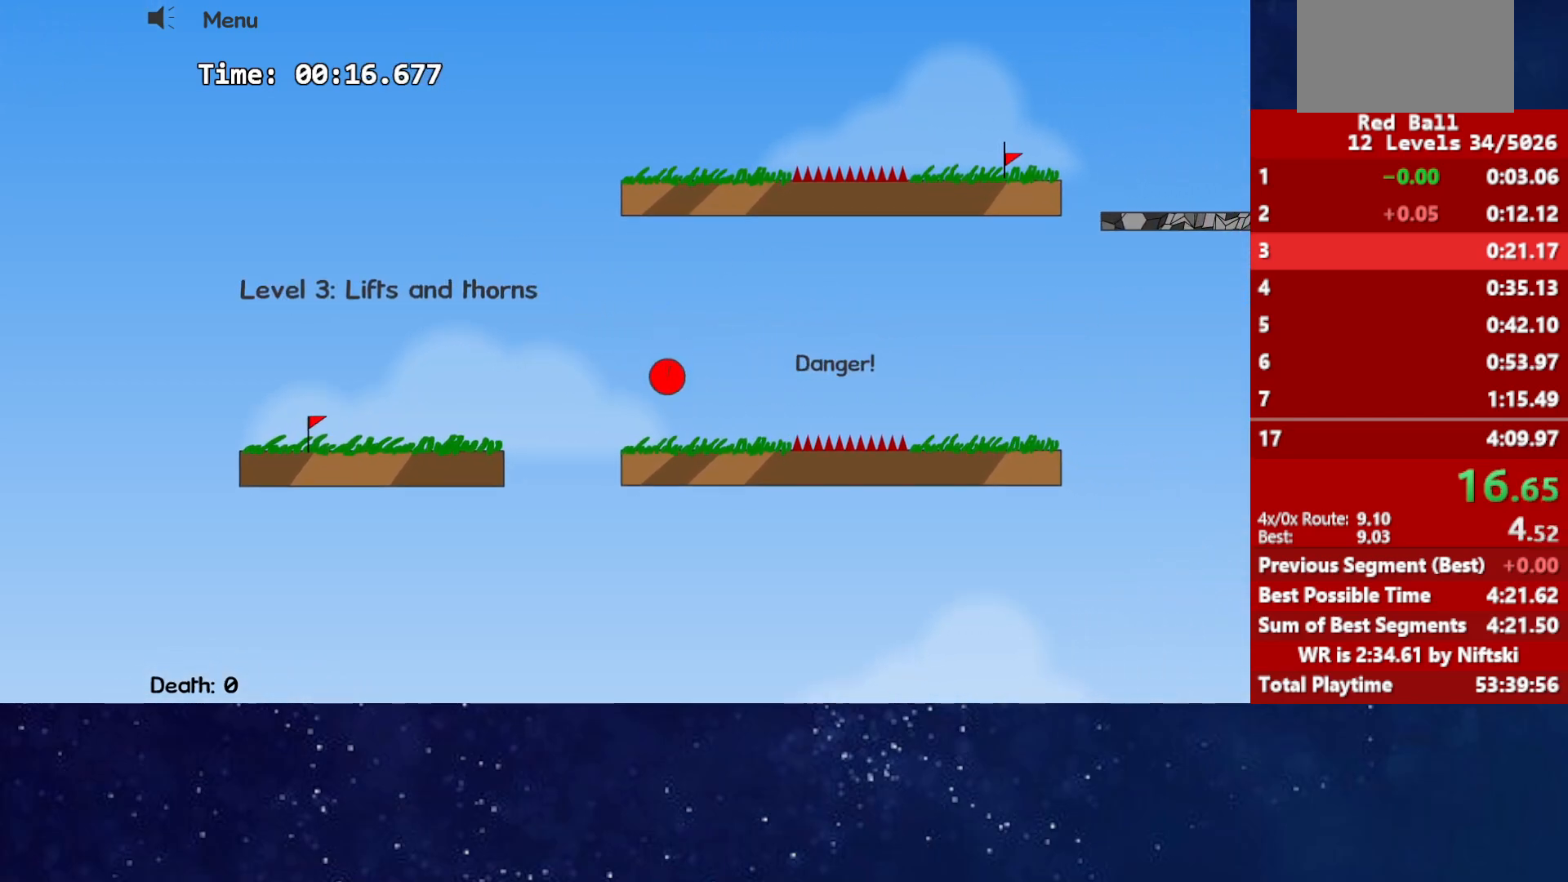
{"keys": ["right", "up"], "events": []}
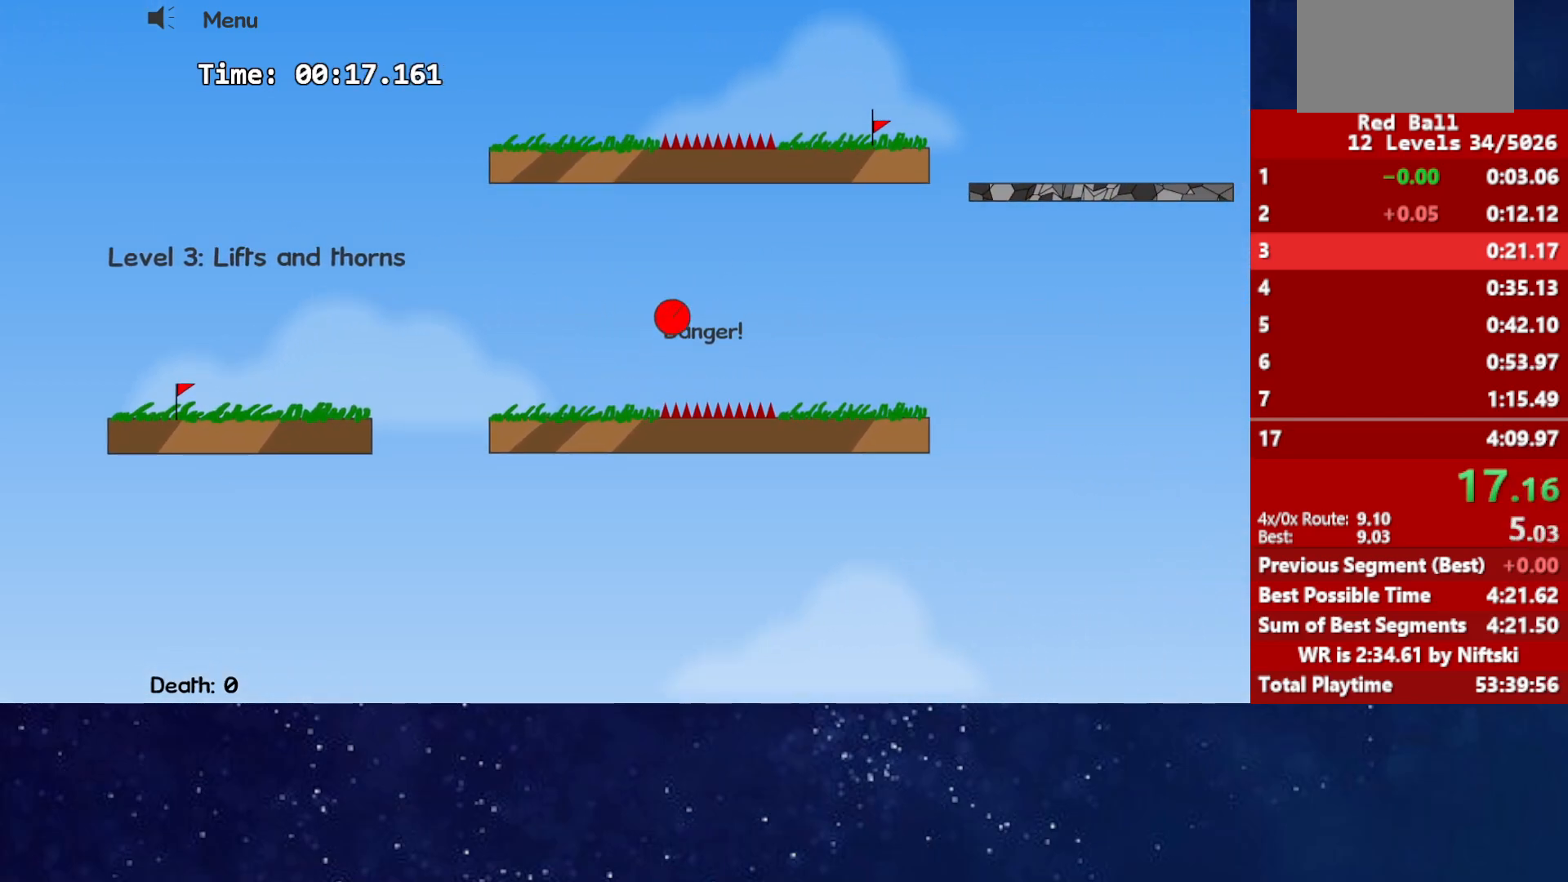
{"keys": ["right", "up"], "events": []}
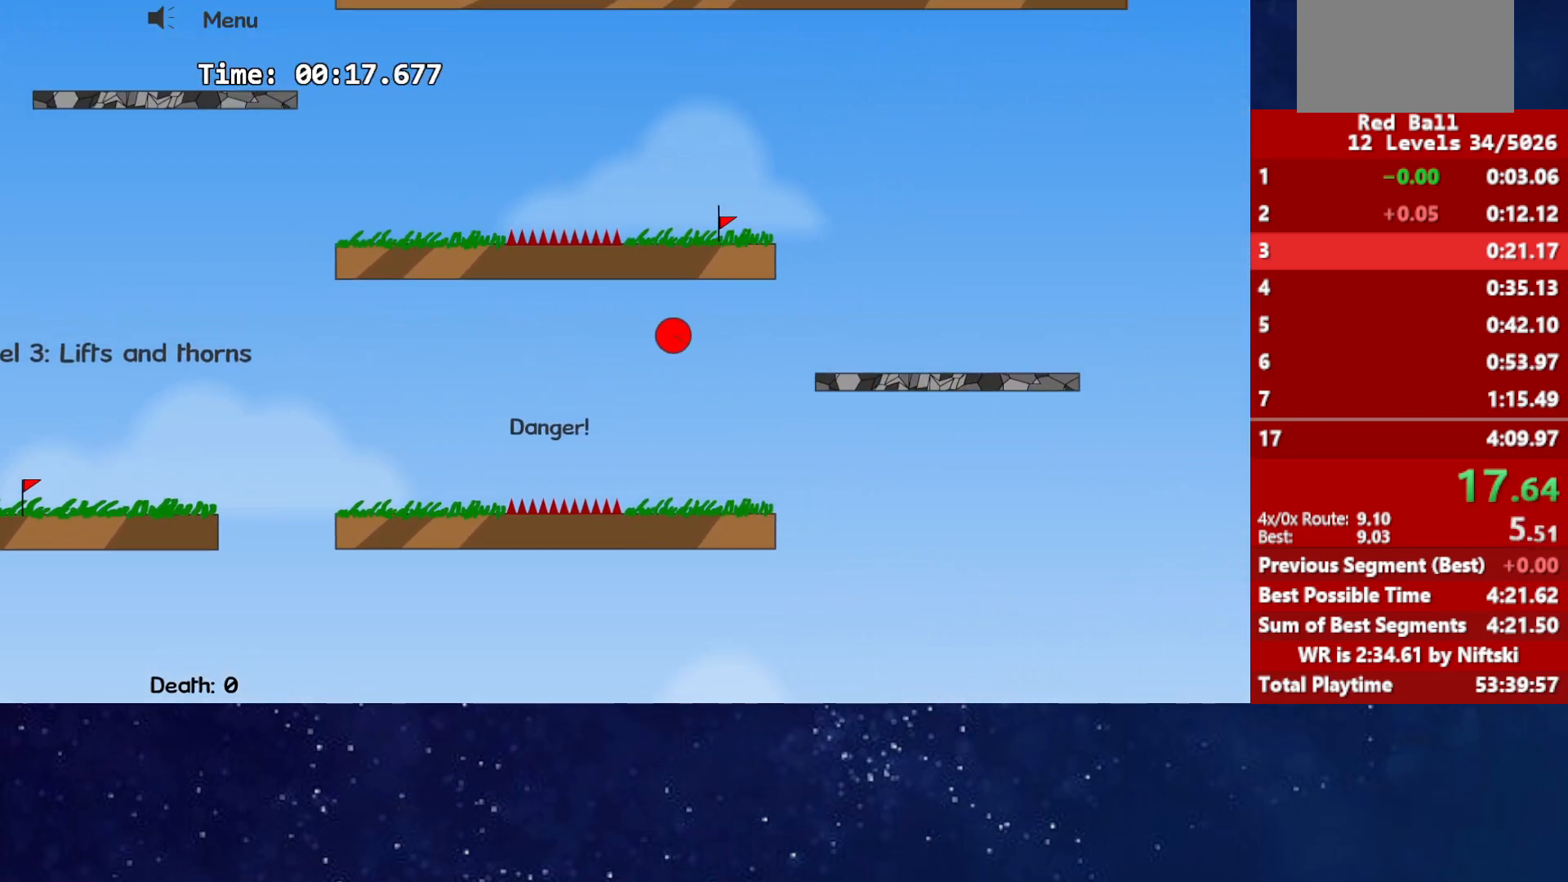
{"keys": ["up"], "events": [[217, "right", "up"]]}
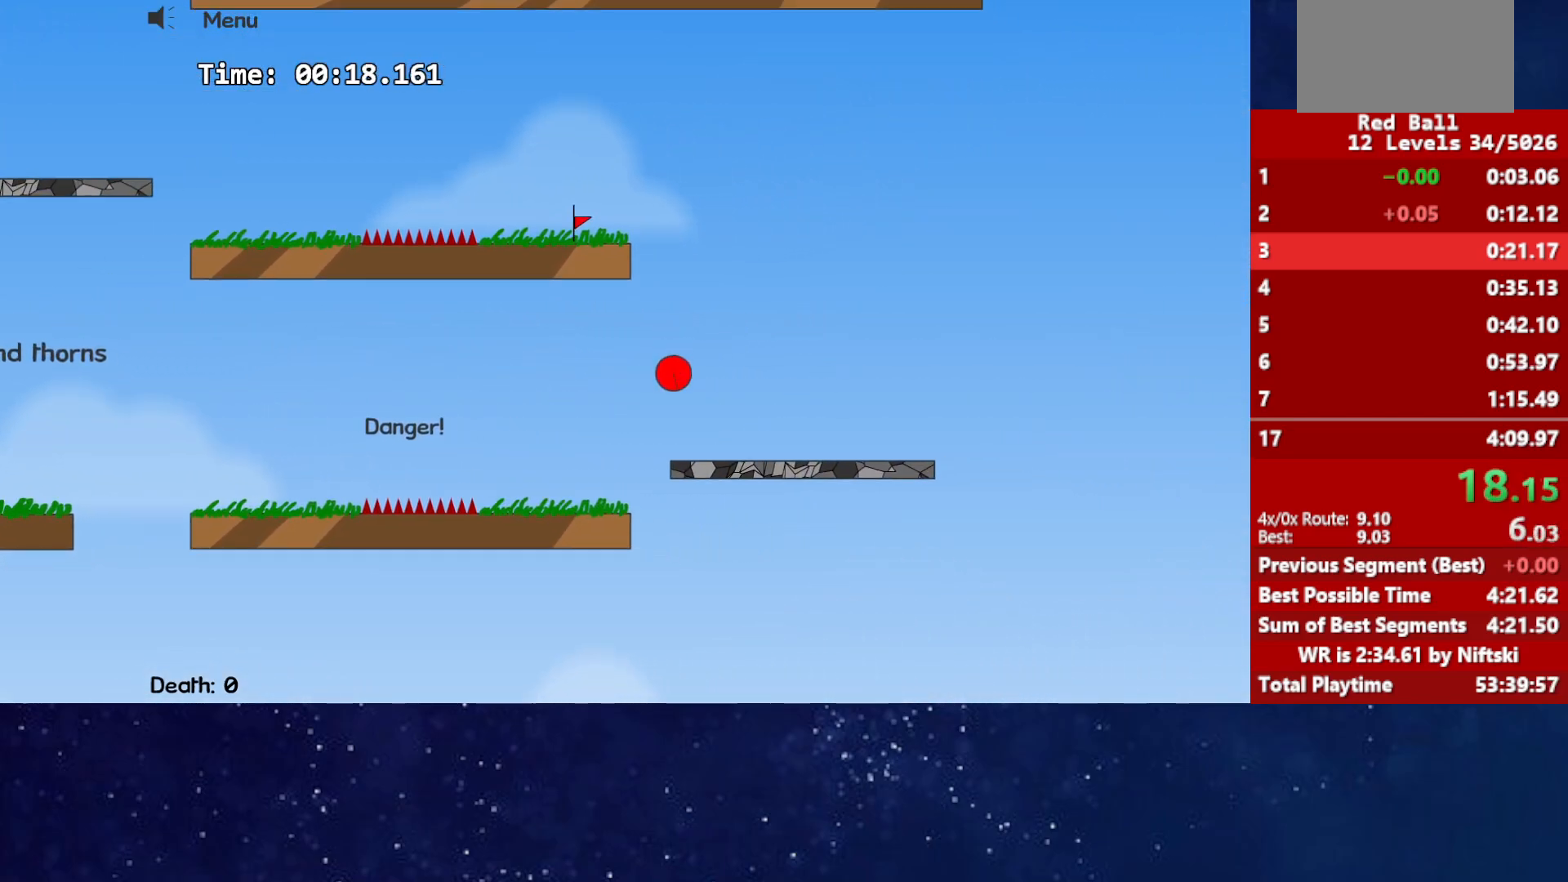
{"keys": ["up"], "events": []}
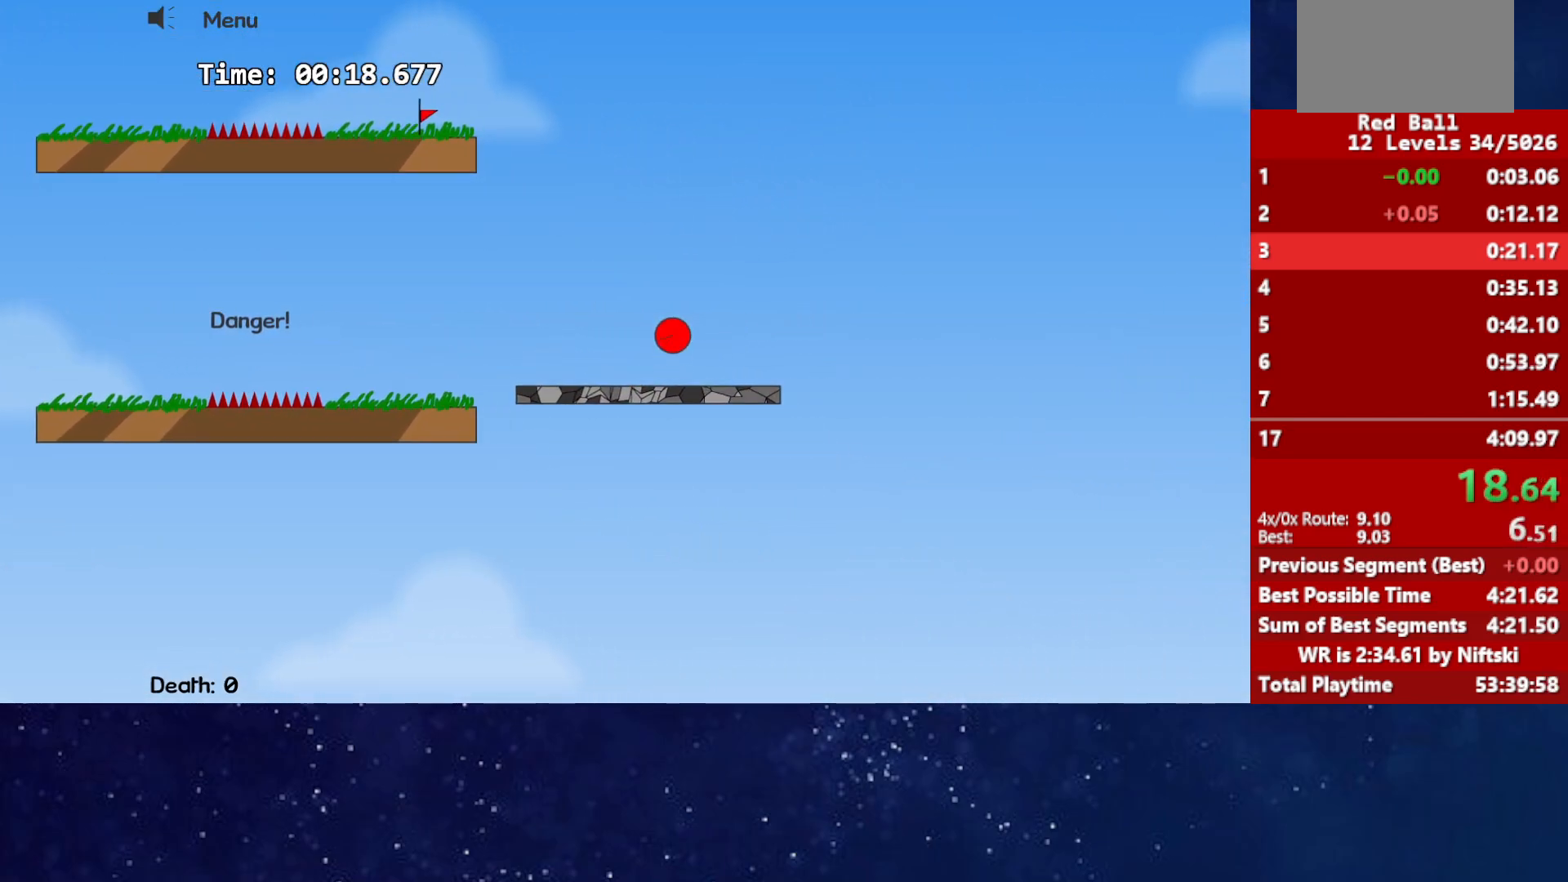
{"keys": ["left", "up"], "events": [[133, "left", "down"]]}
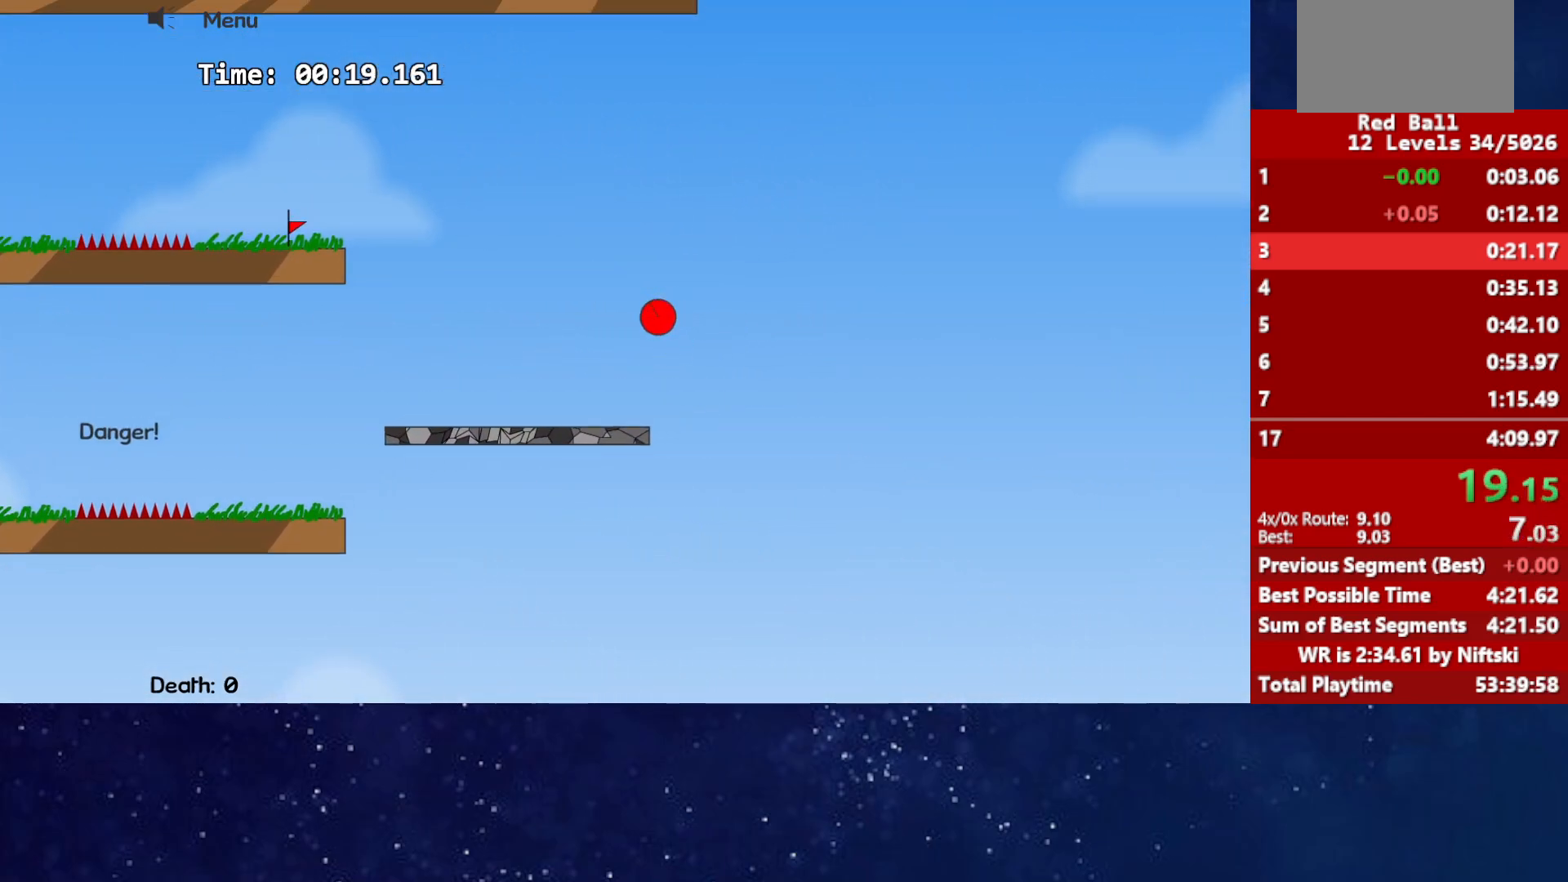
{"keys": ["left", "up"], "events": []}
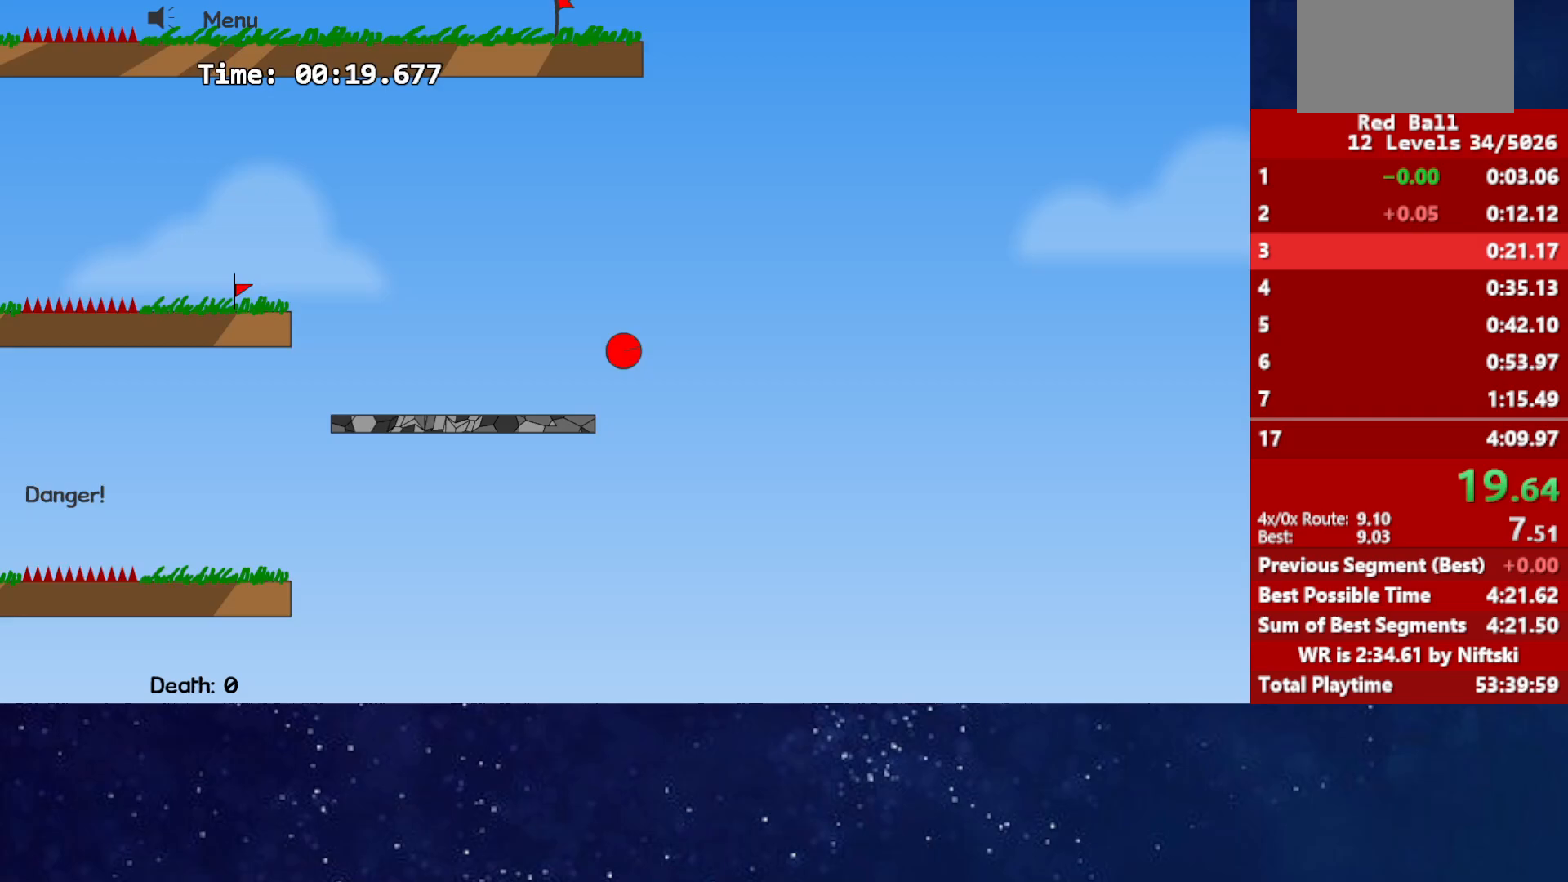
{"keys": ["right", "up"], "events": [[183, "left", "up"], [183, "right", "down"]]}
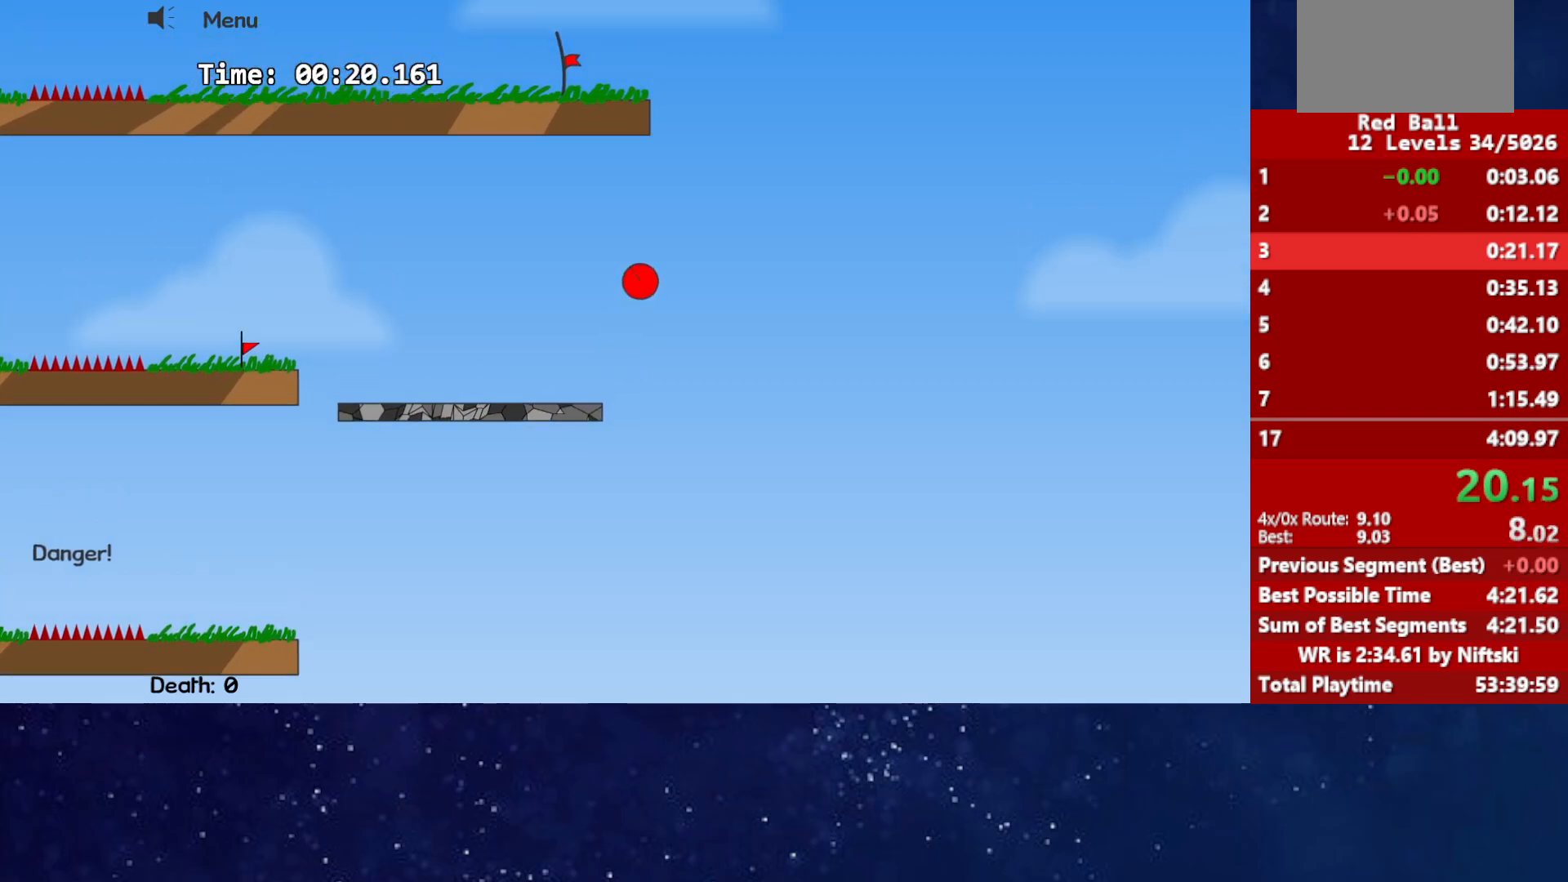
{"keys": ["left"], "events": [[17, "left", "down"], [17, "right", "up"], [283, "up", "up"]]}
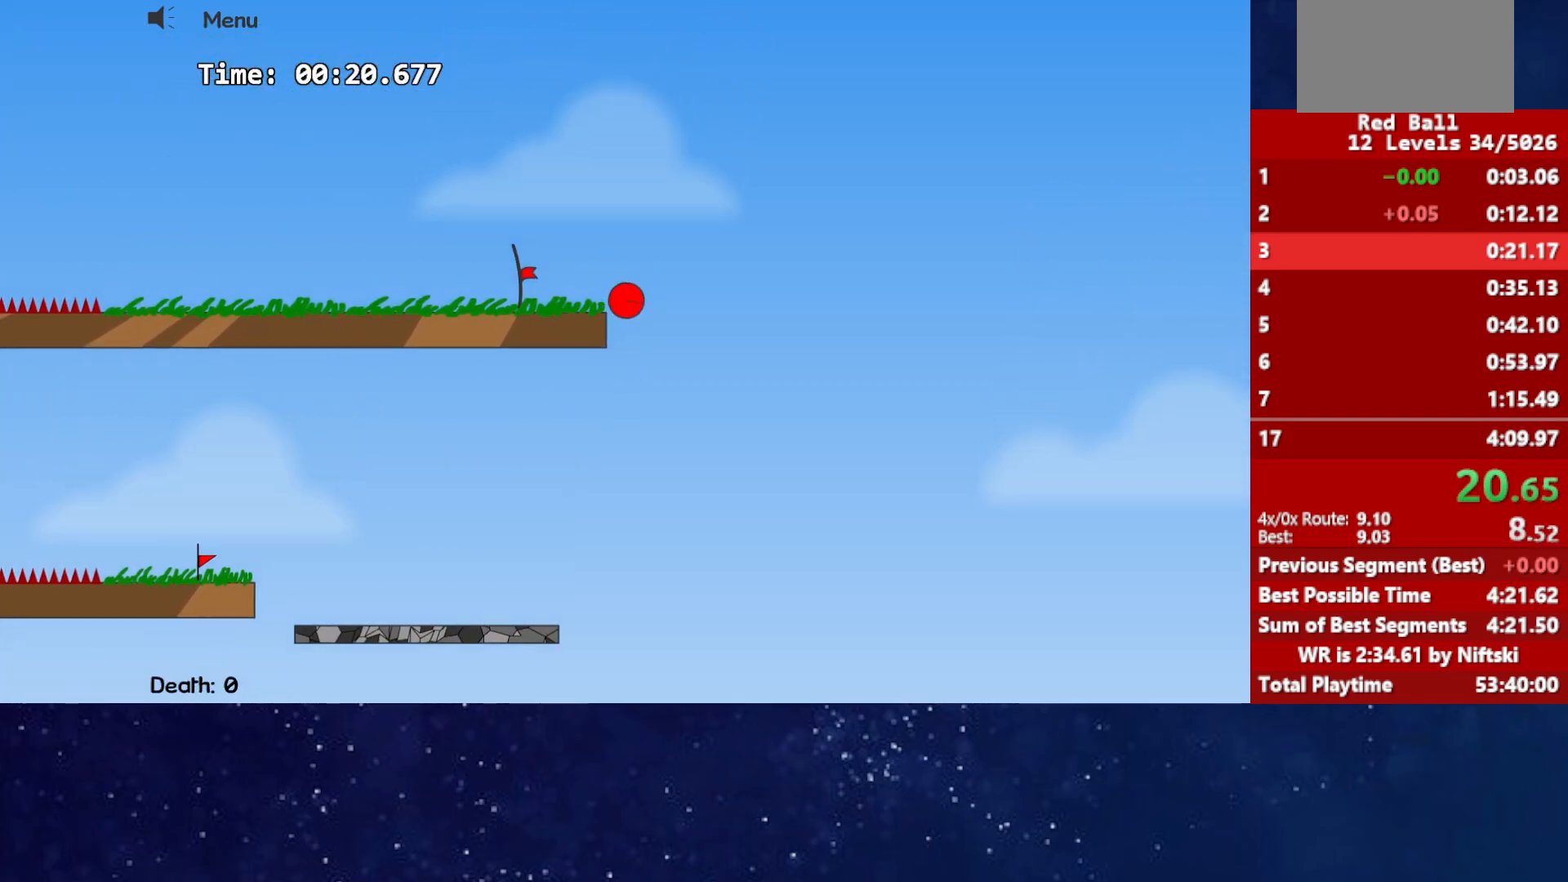
{"keys": ["left"], "events": []}
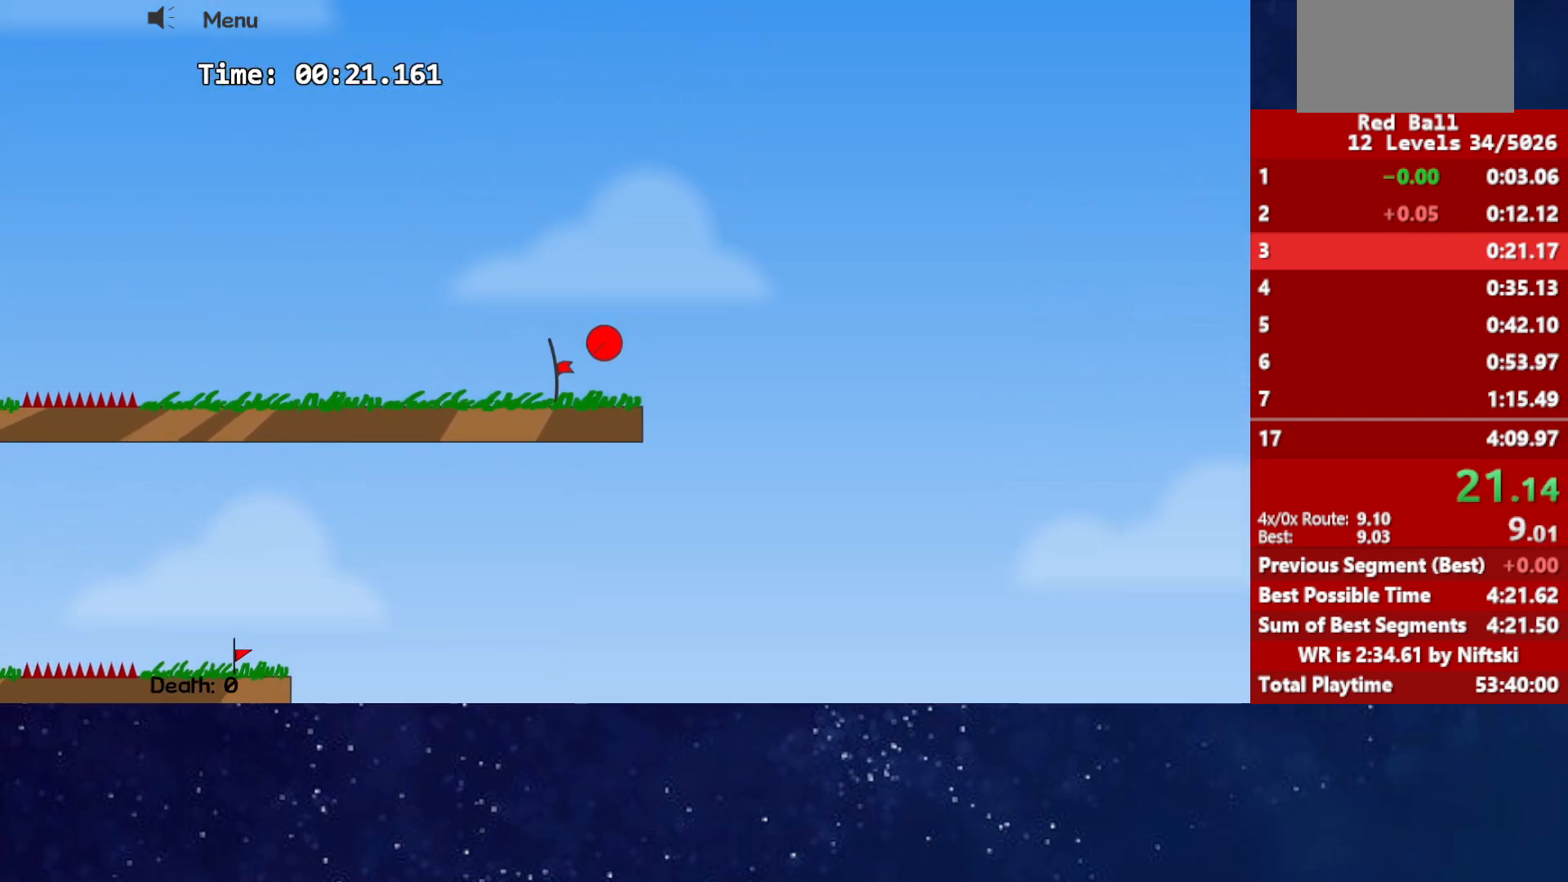
{"keys": [], "events": [[350, "p", "down"], [400, "p", "up"], [450, "p", "down"], [500, "left", "up"], [500, "p", "up"]]}
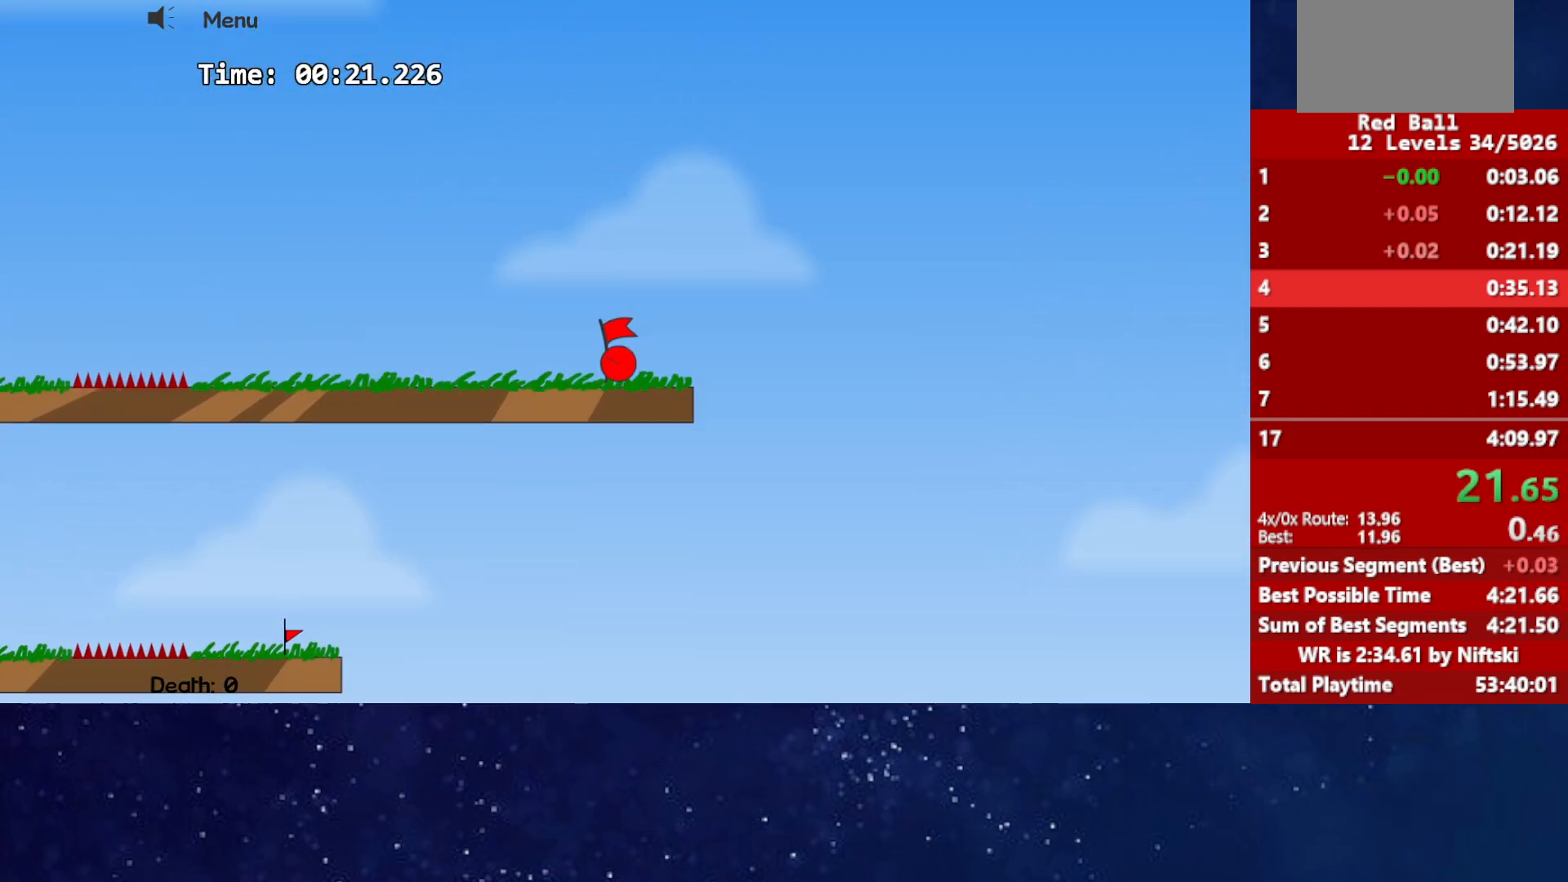
{"keys": ["right"], "events": [[167, "right", "down"]]}
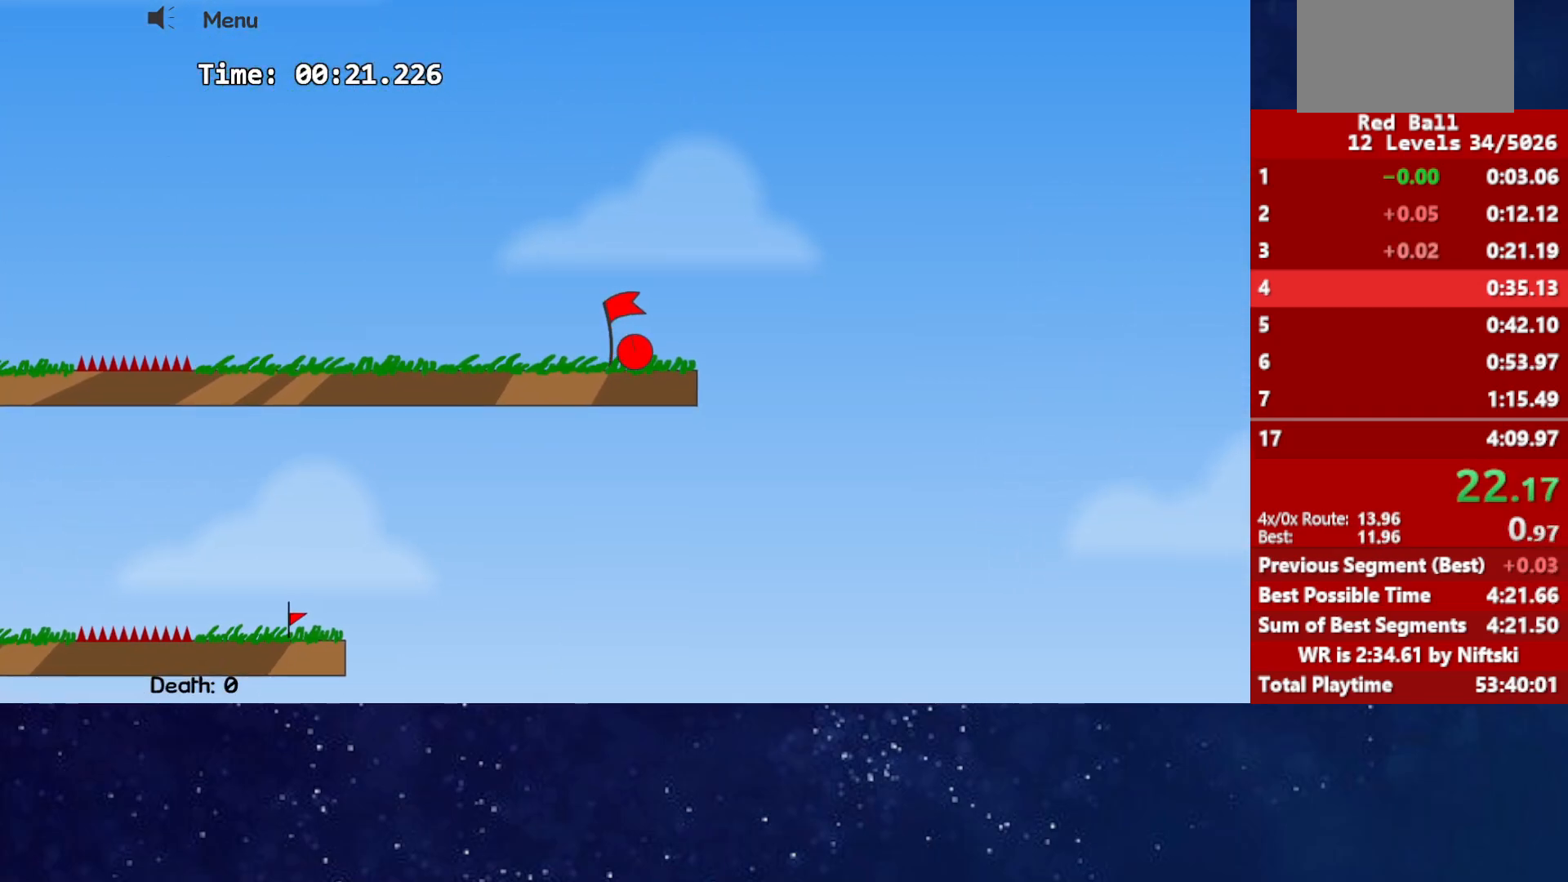
{"keys": ["right"], "events": []}
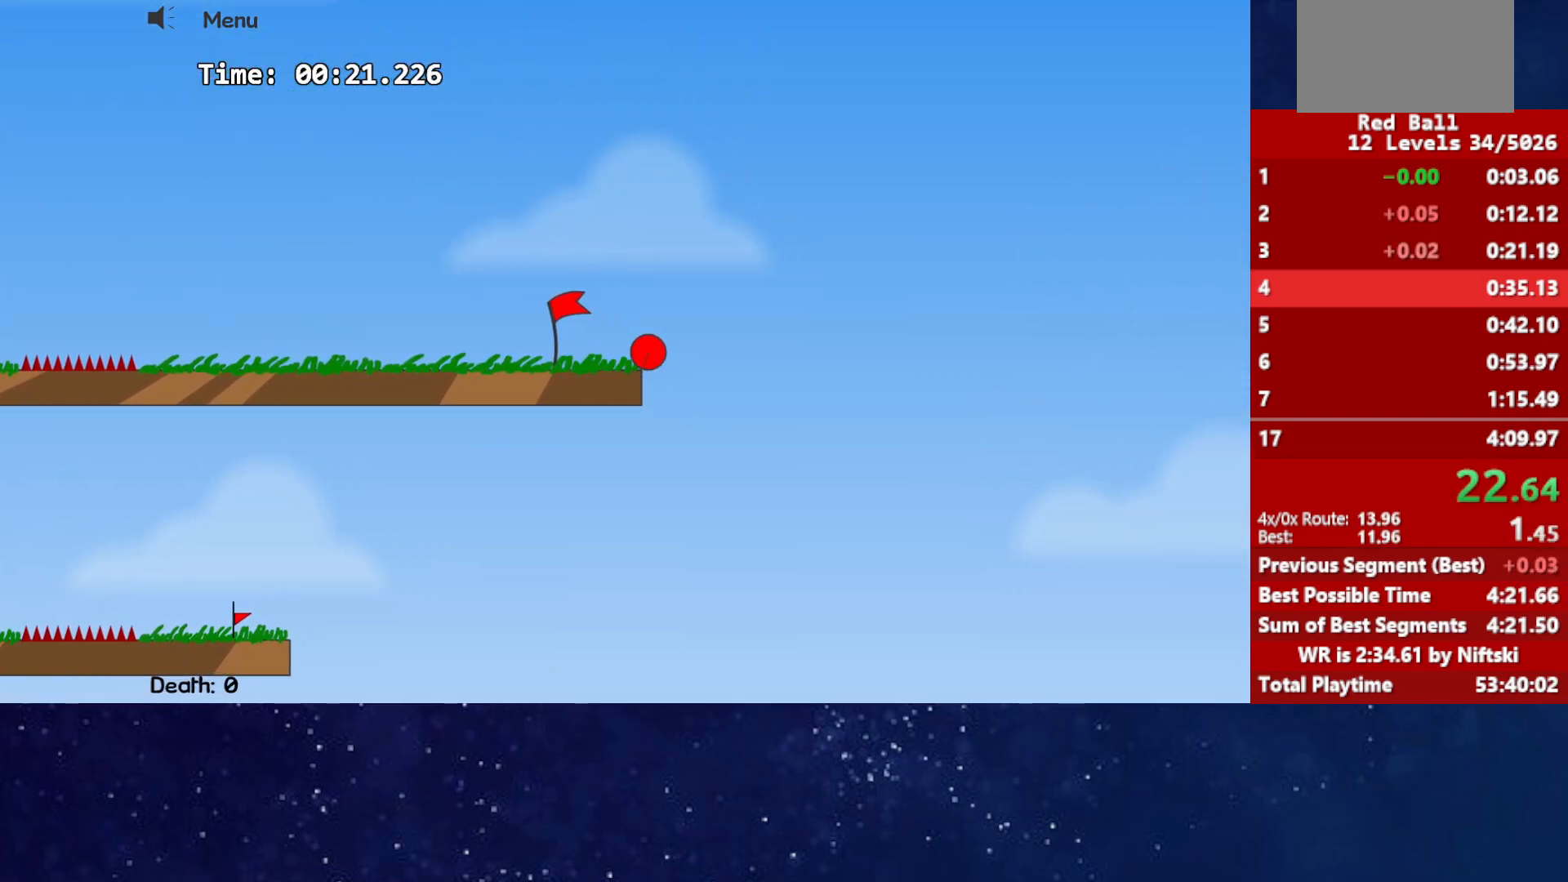
{"keys": ["right"], "events": []}
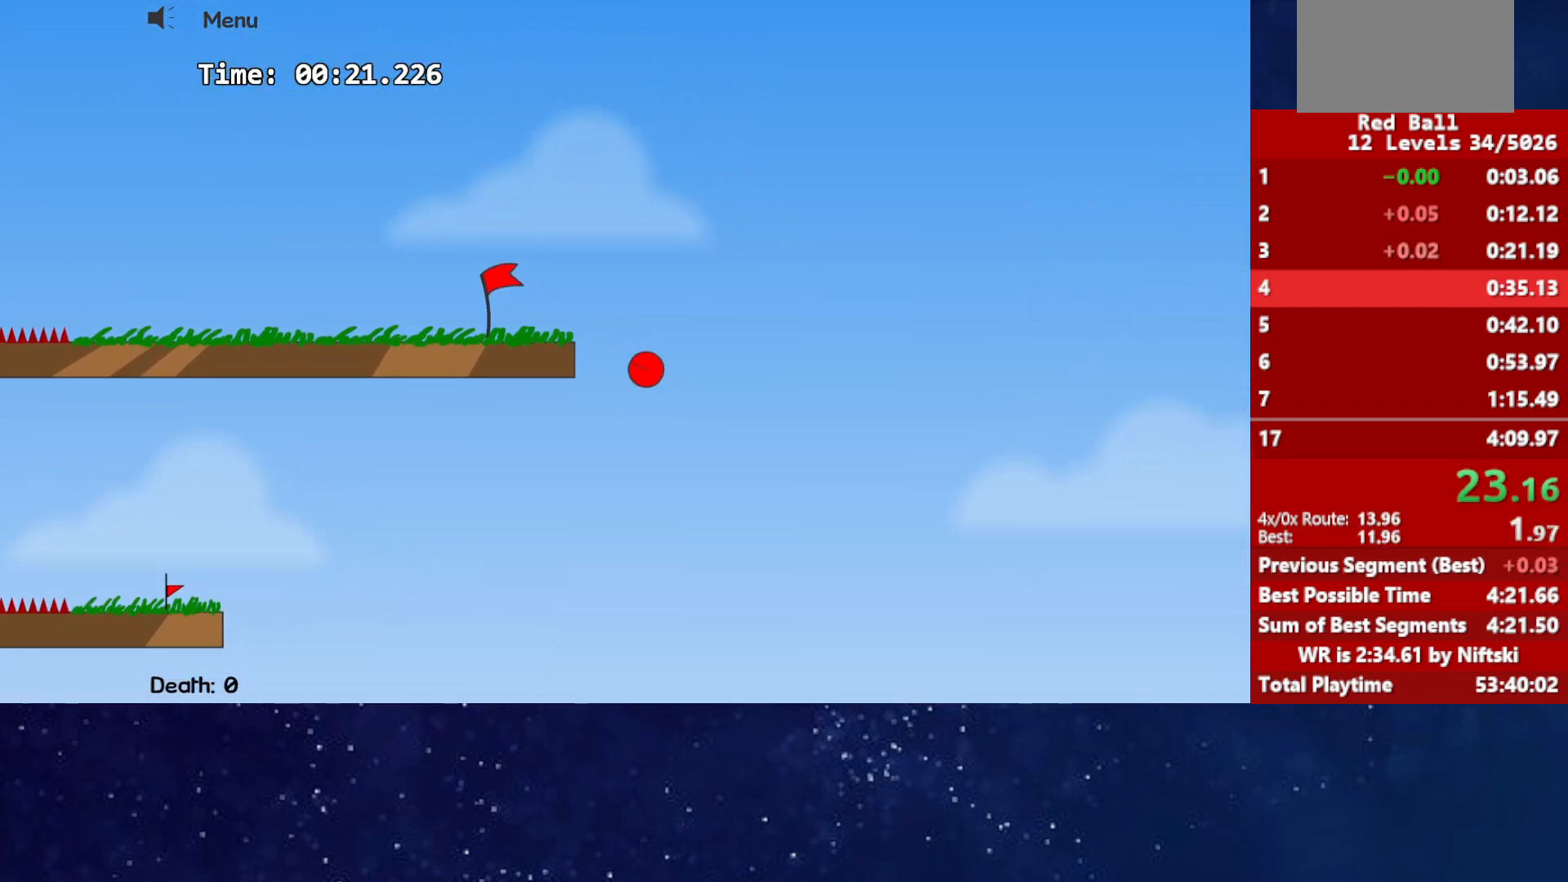
{"keys": ["right"], "events": []}